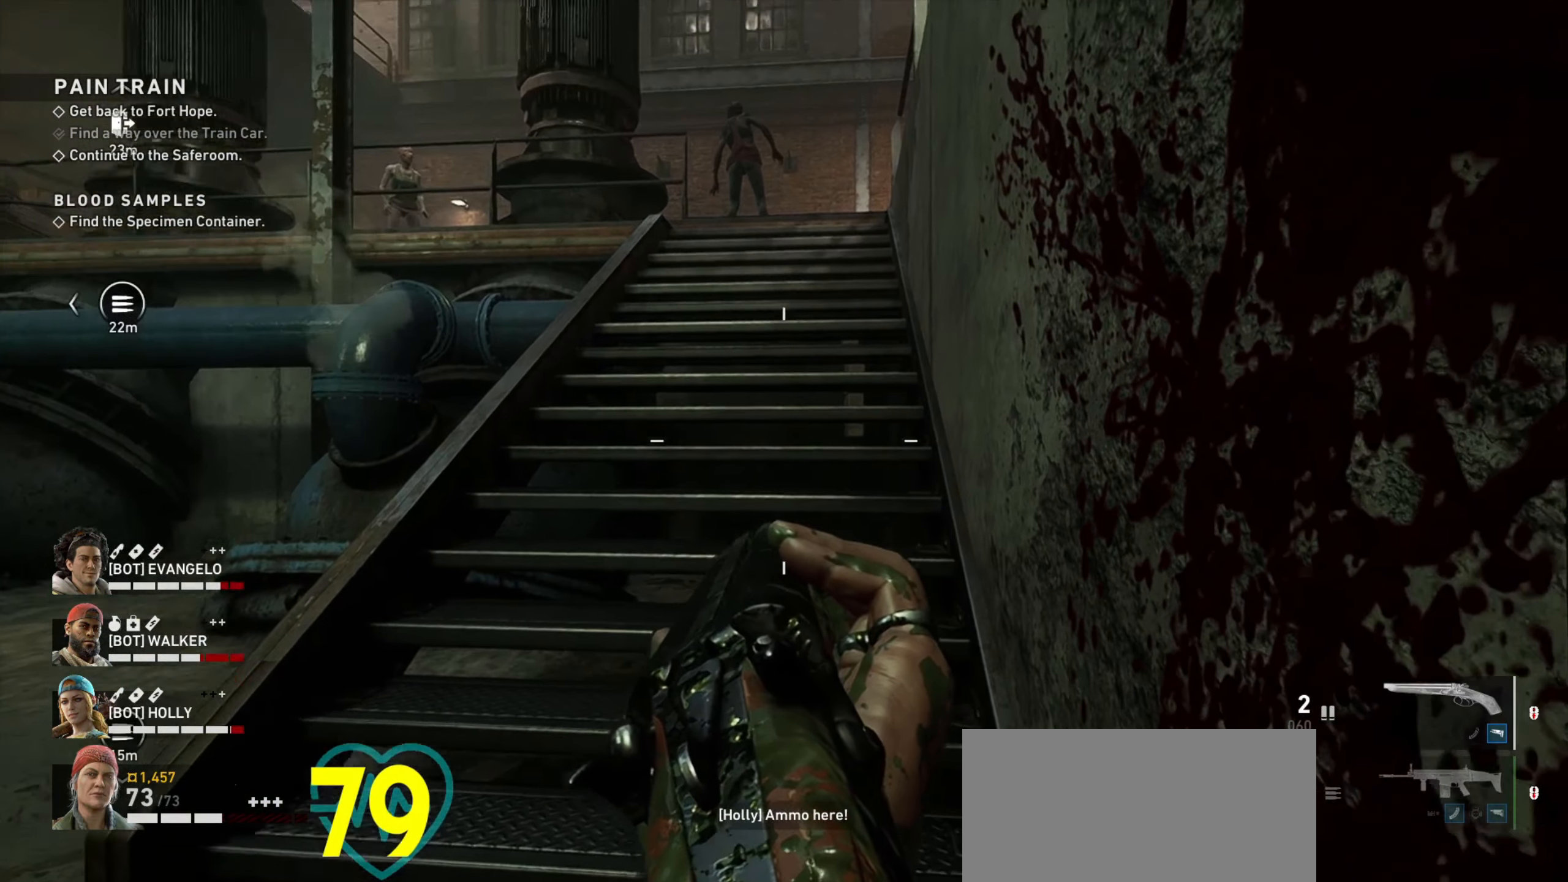
Gameplay with keyboard and mouse; each line is a JSON object with the keys and mouse buttons held at the frame after it. "events" lists presses ("down") and releases ("up") of "1", "2", "3", "4", "a", "alt", "c", "ctrl", "d", "e", "f", "q", "r", "s", "shift", "space", "tab", "v", "w", "x", "z", "mouse_left", "mouse_wheel" and "mouse_right" between this image and that frame as [ms after this image, input, new state], when the widget could be followed in between. "mouse_left", "mouse_wheel", "mouse_right" = the "left", "wheel", "right" buttons of the "mouse" list. No other keys are recorded. "wheel" means that the mouse wheel is clicked or scrolled. Not read: mouse_move.
{"keys": ["ctrl"], "mouse": [], "events": []}
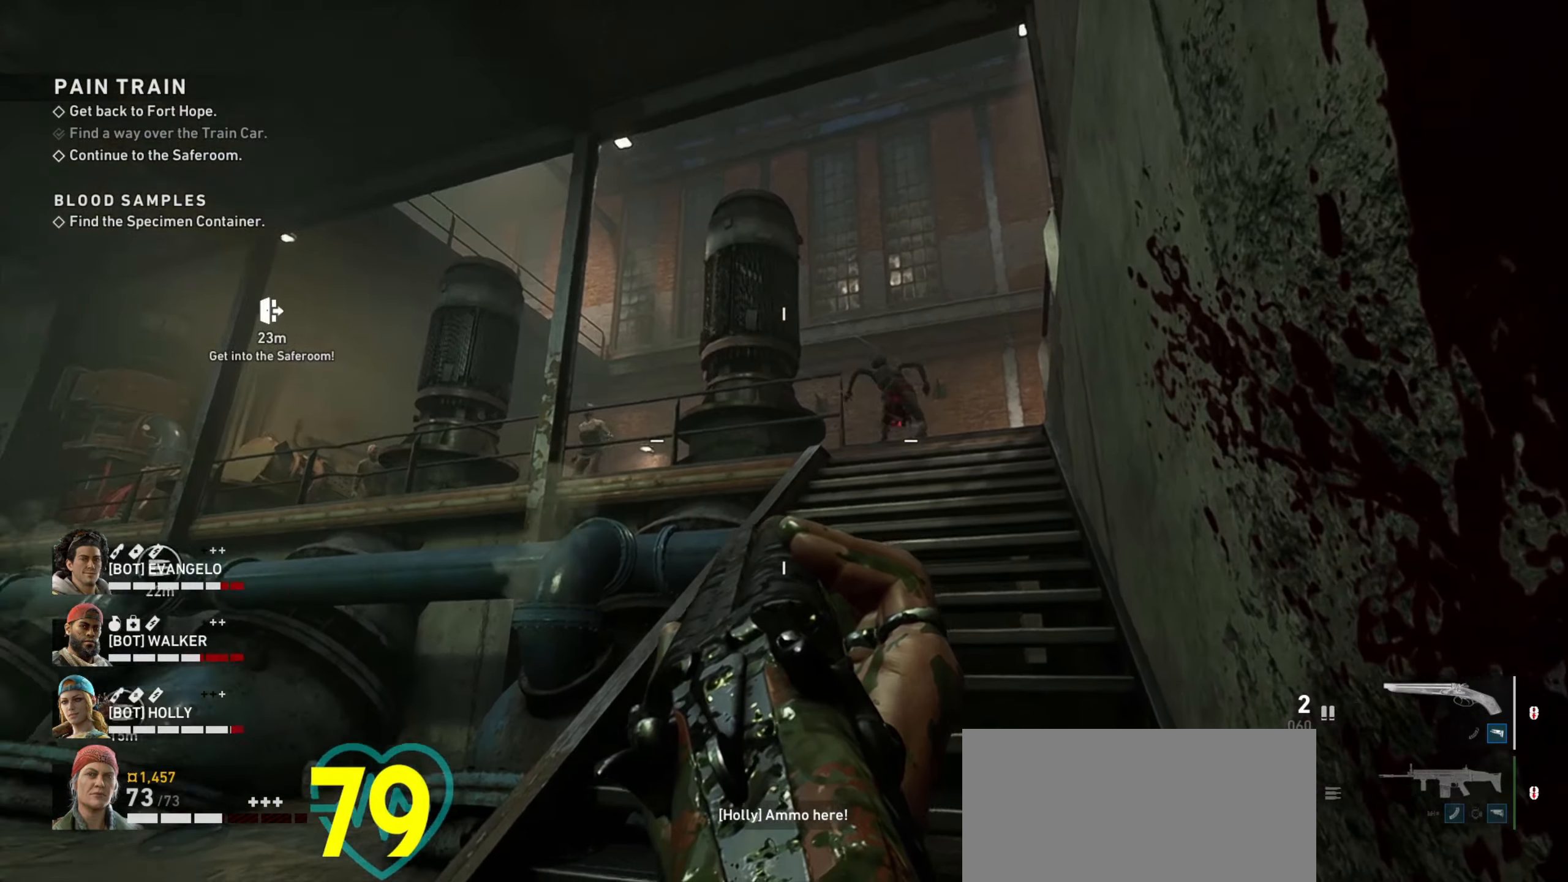
{"keys": ["ctrl"], "mouse": [], "events": []}
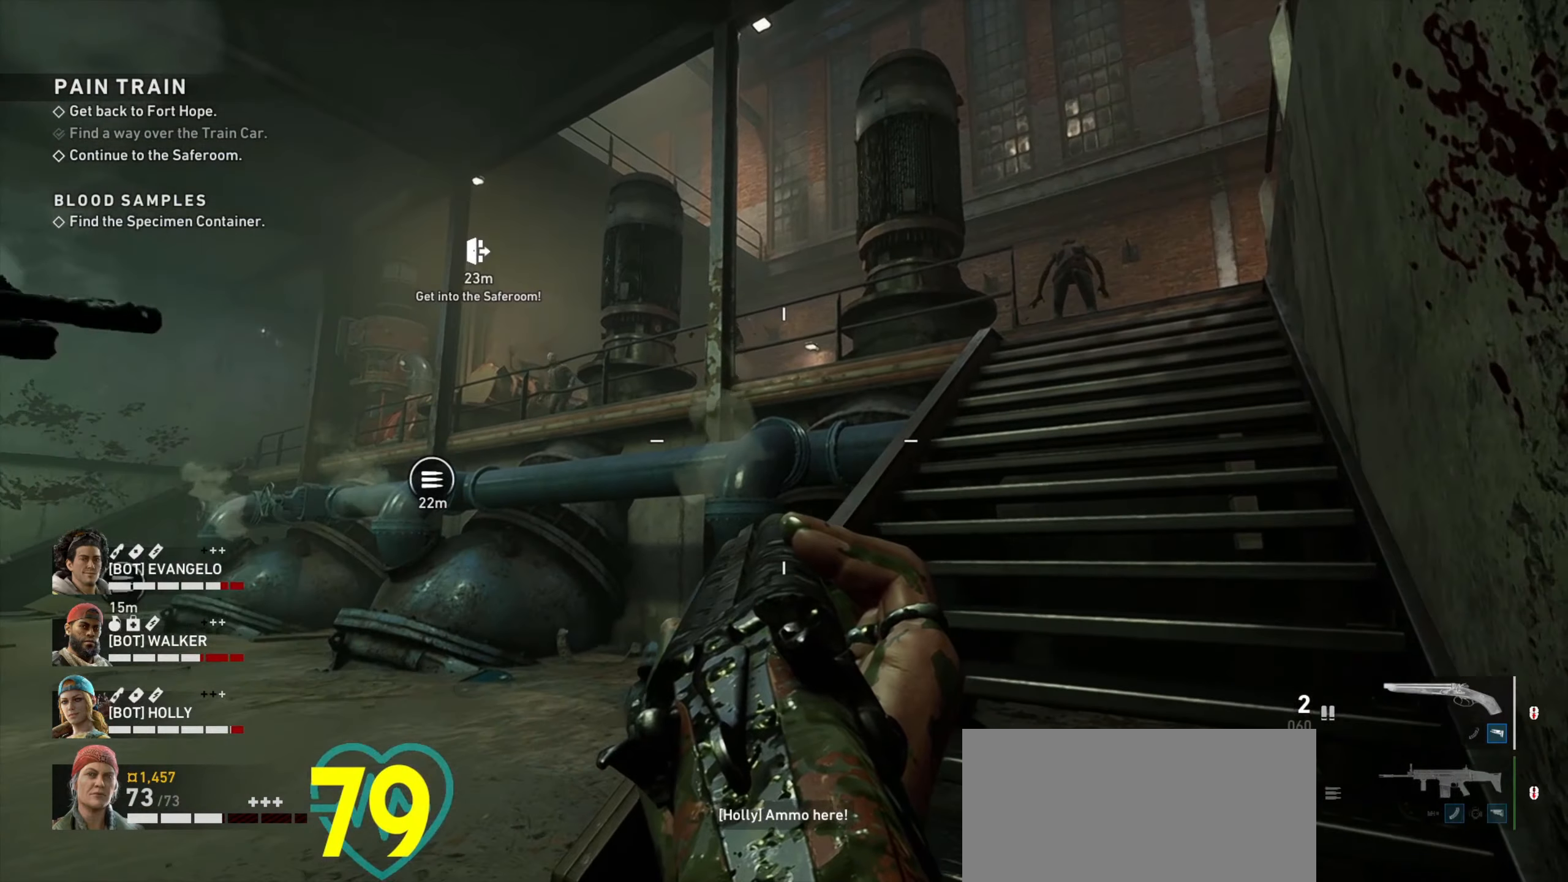
{"keys": ["ctrl"], "mouse": [], "events": []}
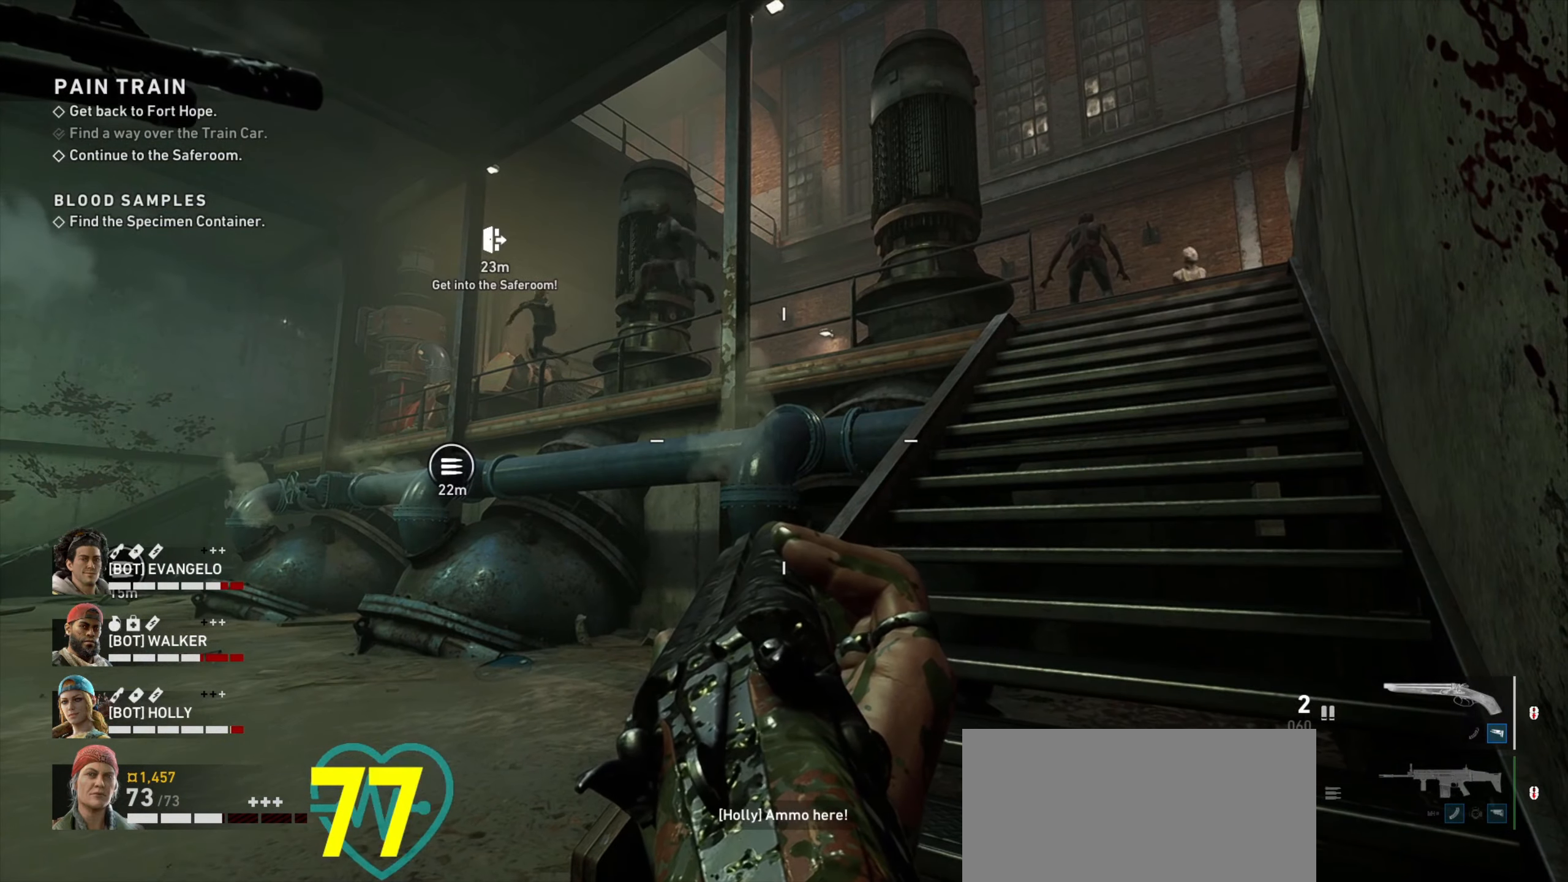
{"keys": ["ctrl", "d", "w"], "mouse": [], "events": [[450, "d", "down"], [500, "w", "down"]]}
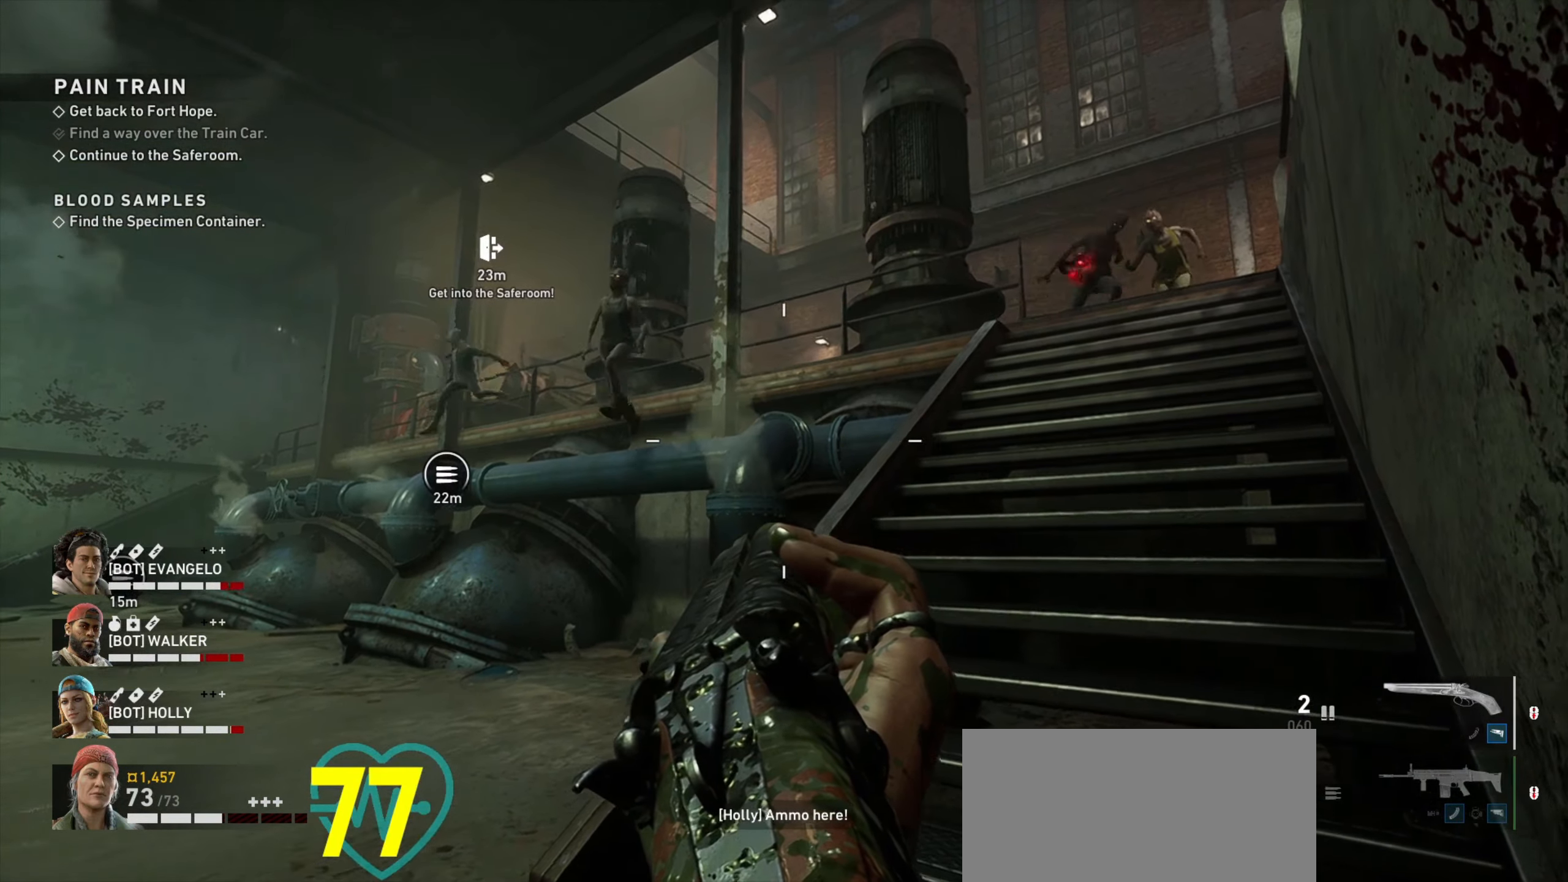
{"keys": ["ctrl", "d", "w"], "mouse": [], "events": []}
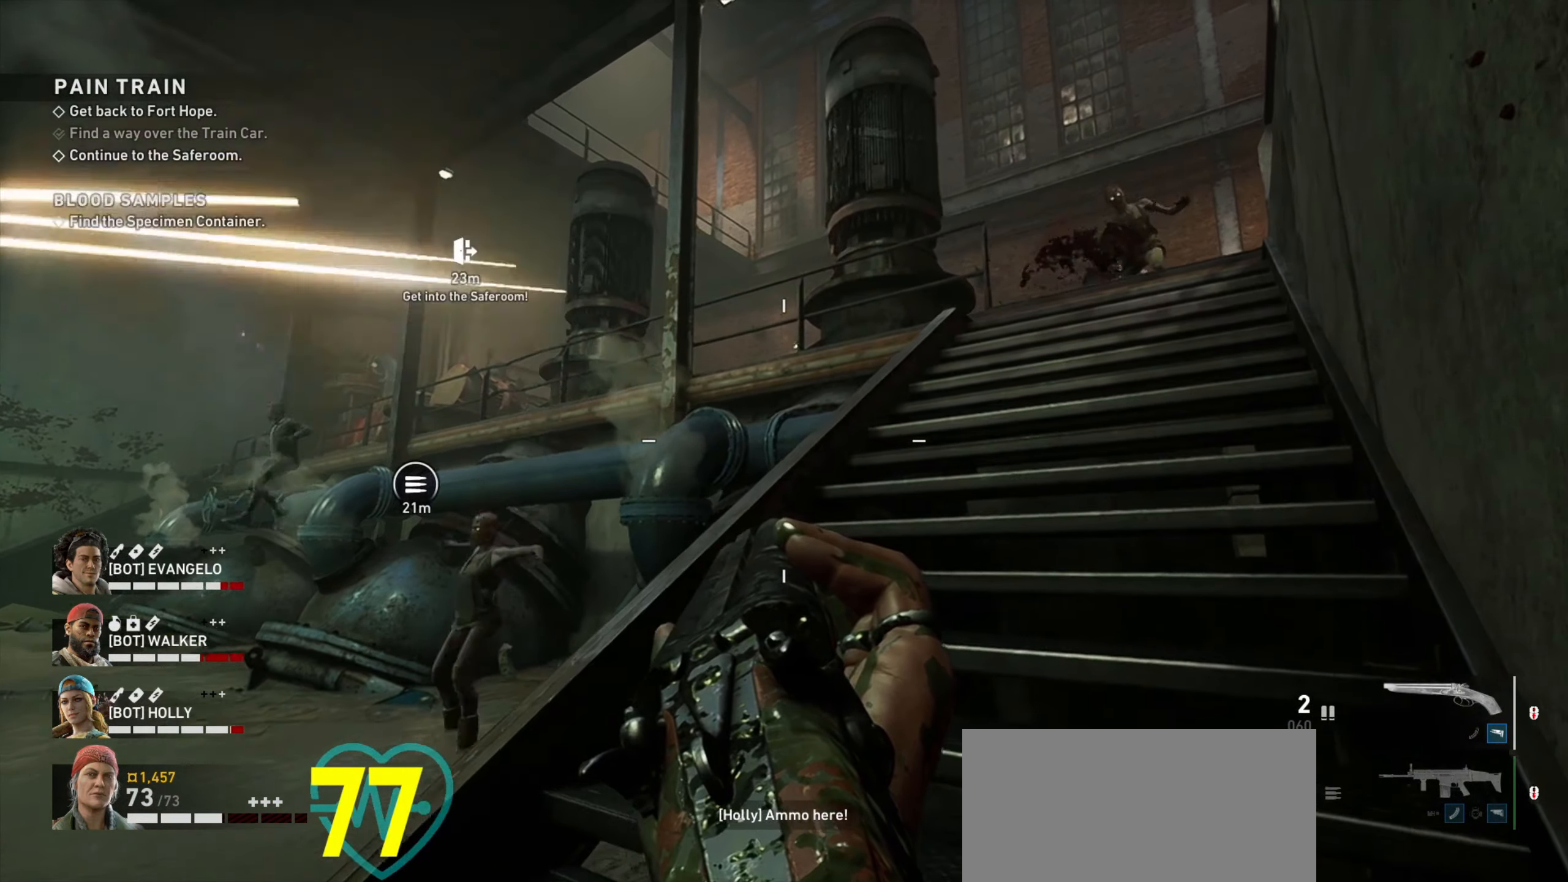
{"keys": ["ctrl"], "mouse": [], "events": [[300, "d", "up"], [333, "w", "up"]]}
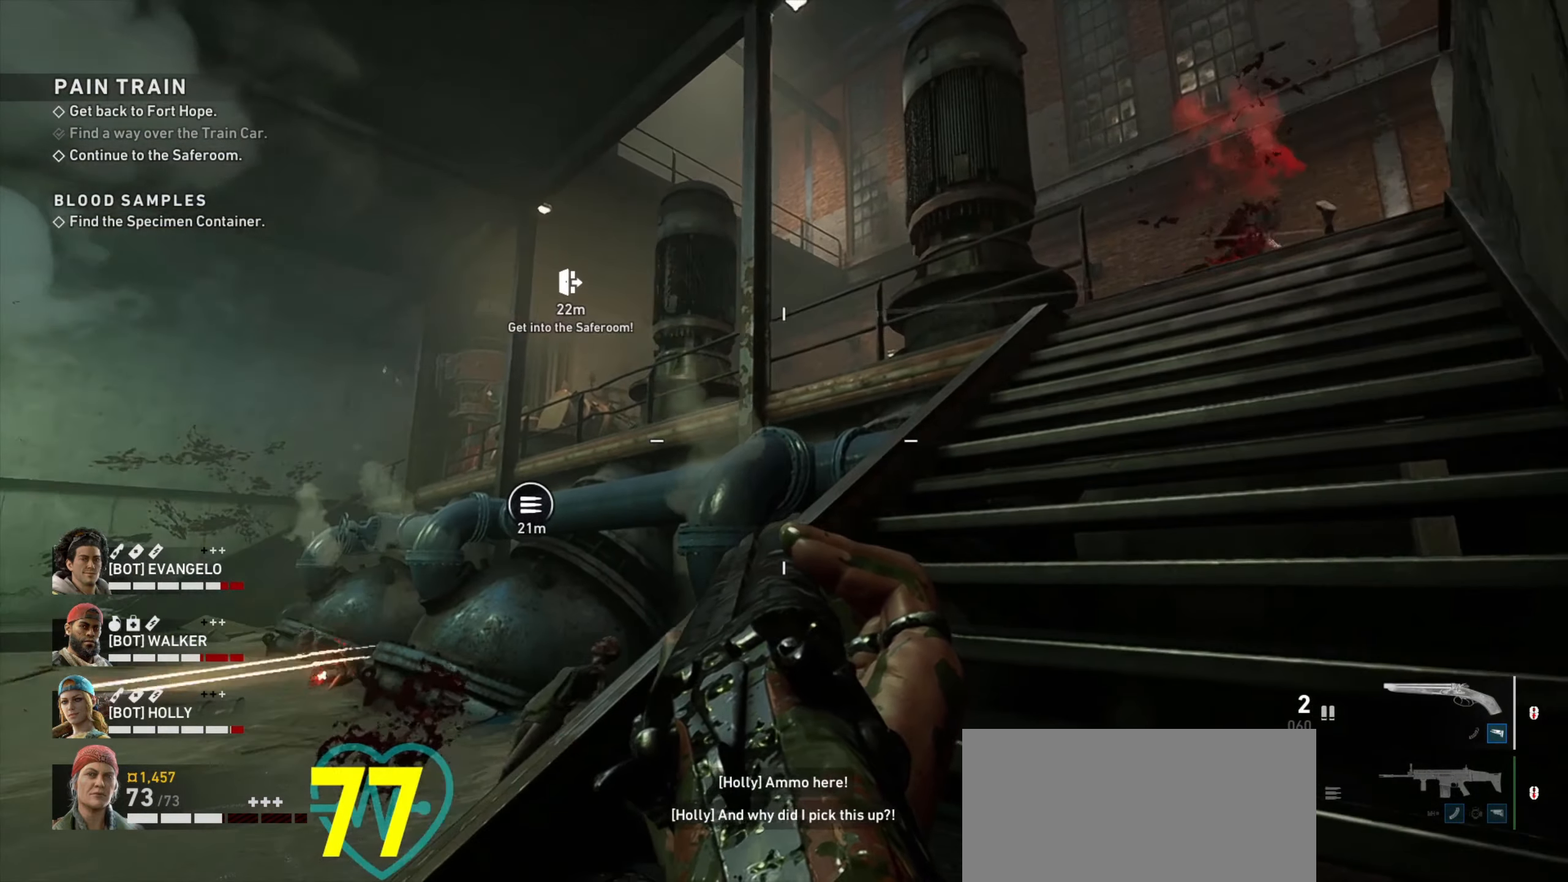
{"keys": ["ctrl"], "mouse": [], "events": [[16, "w", "down"], [83, "a", "down"], [316, "a", "up"], [500, "w", "up"]]}
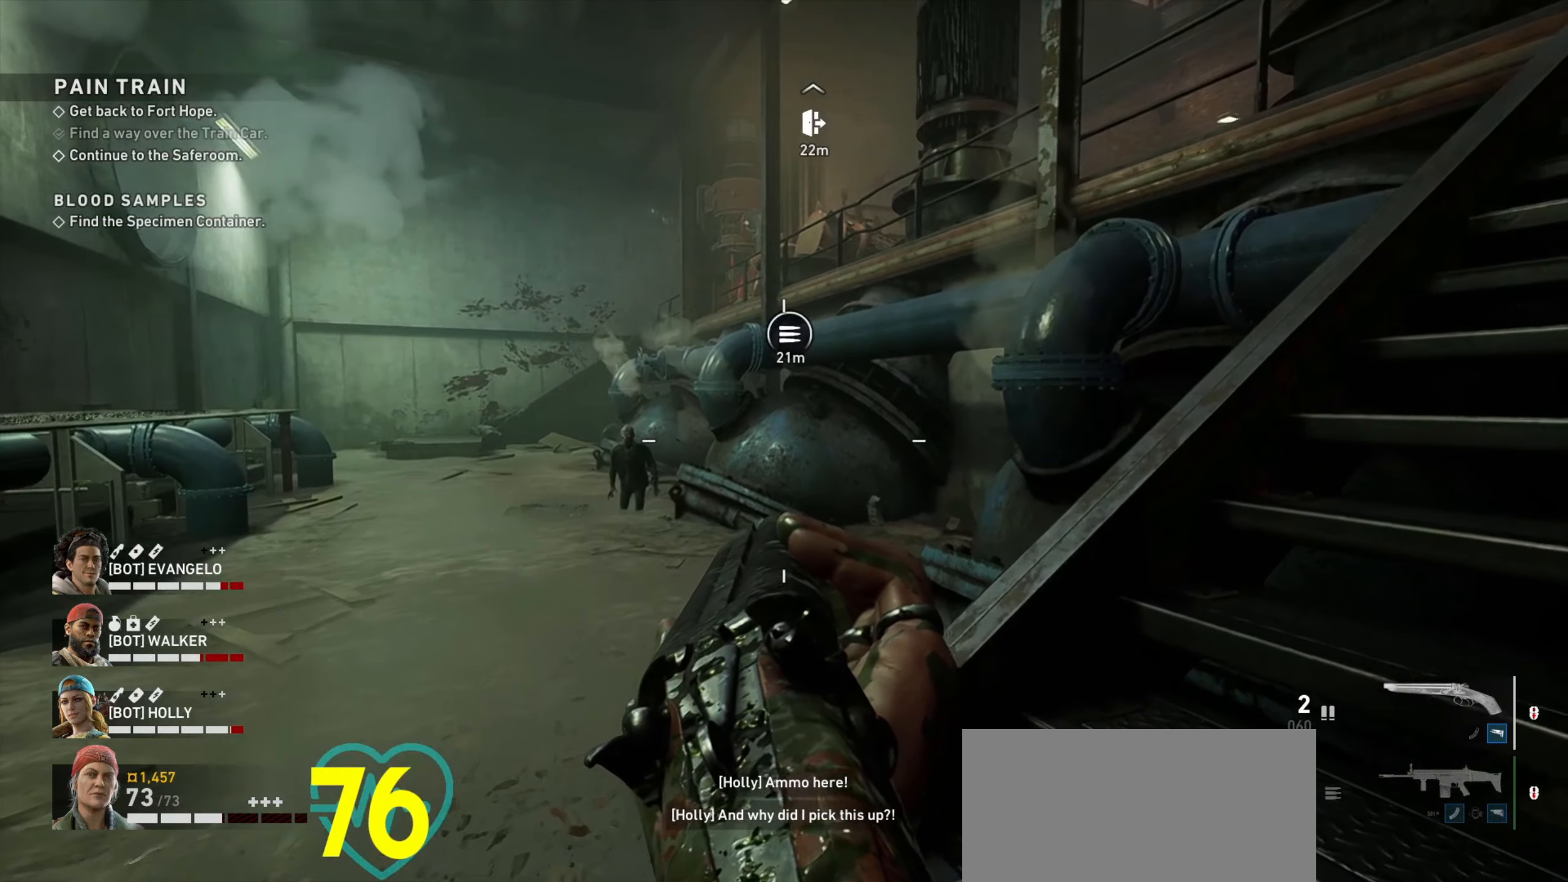
{"keys": ["ctrl", "d", "w"], "mouse": [], "events": [[50, "d", "down"], [316, "w", "down"], [366, "d", "up"], [416, "mouse_wheel", "down"], [466, "d", "down"], [466, "mouse_wheel", "up"]]}
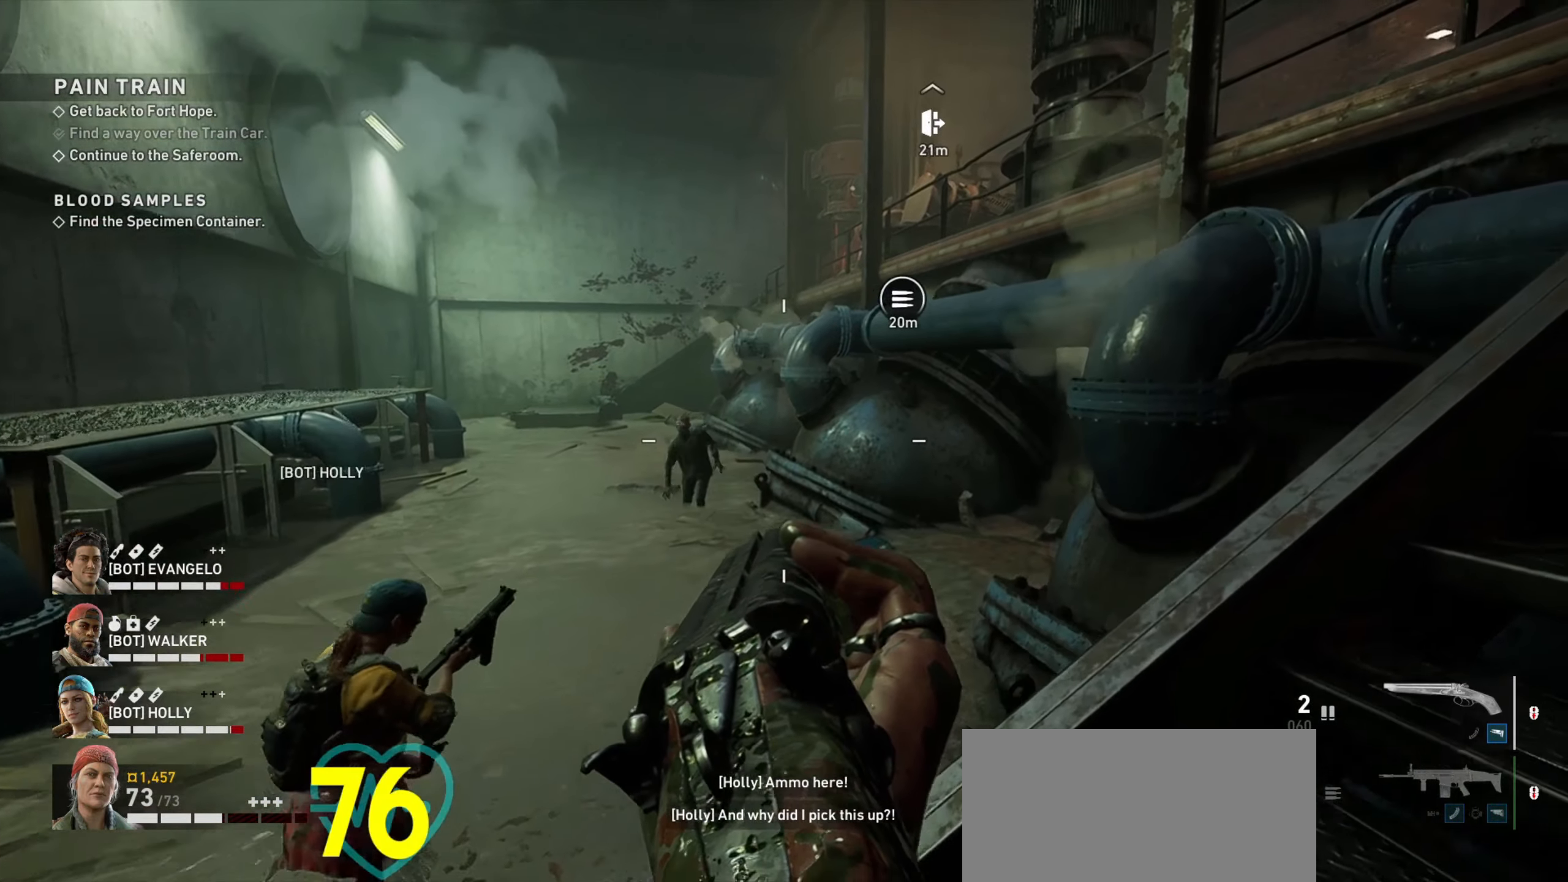
{"keys": ["ctrl", "w"], "mouse": [], "events": [[250, "d", "up"]]}
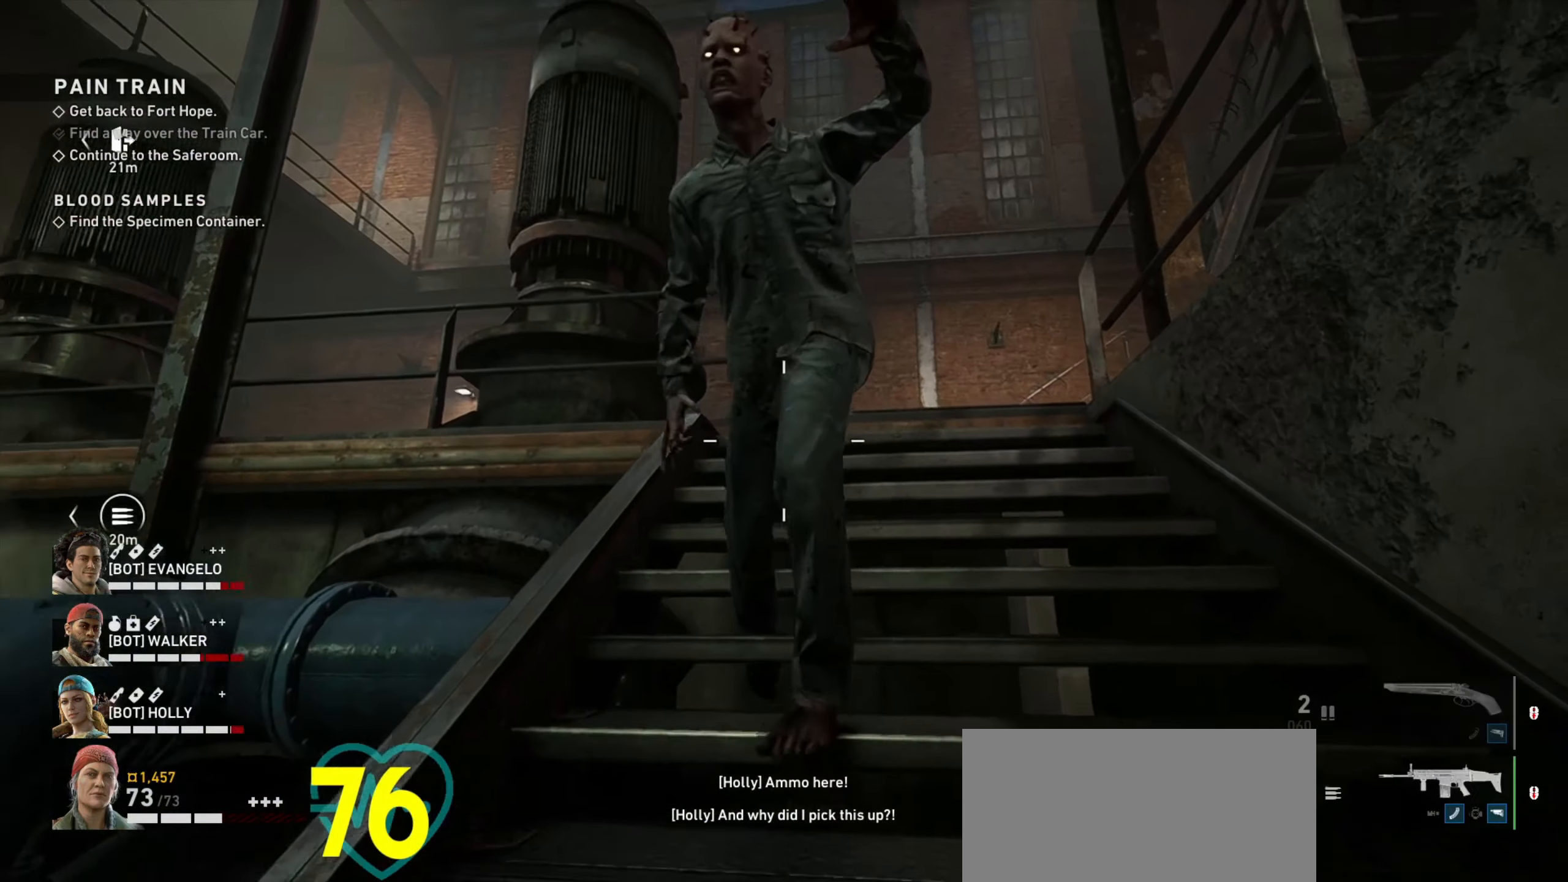
{"keys": ["ctrl", "w"], "mouse": [], "events": []}
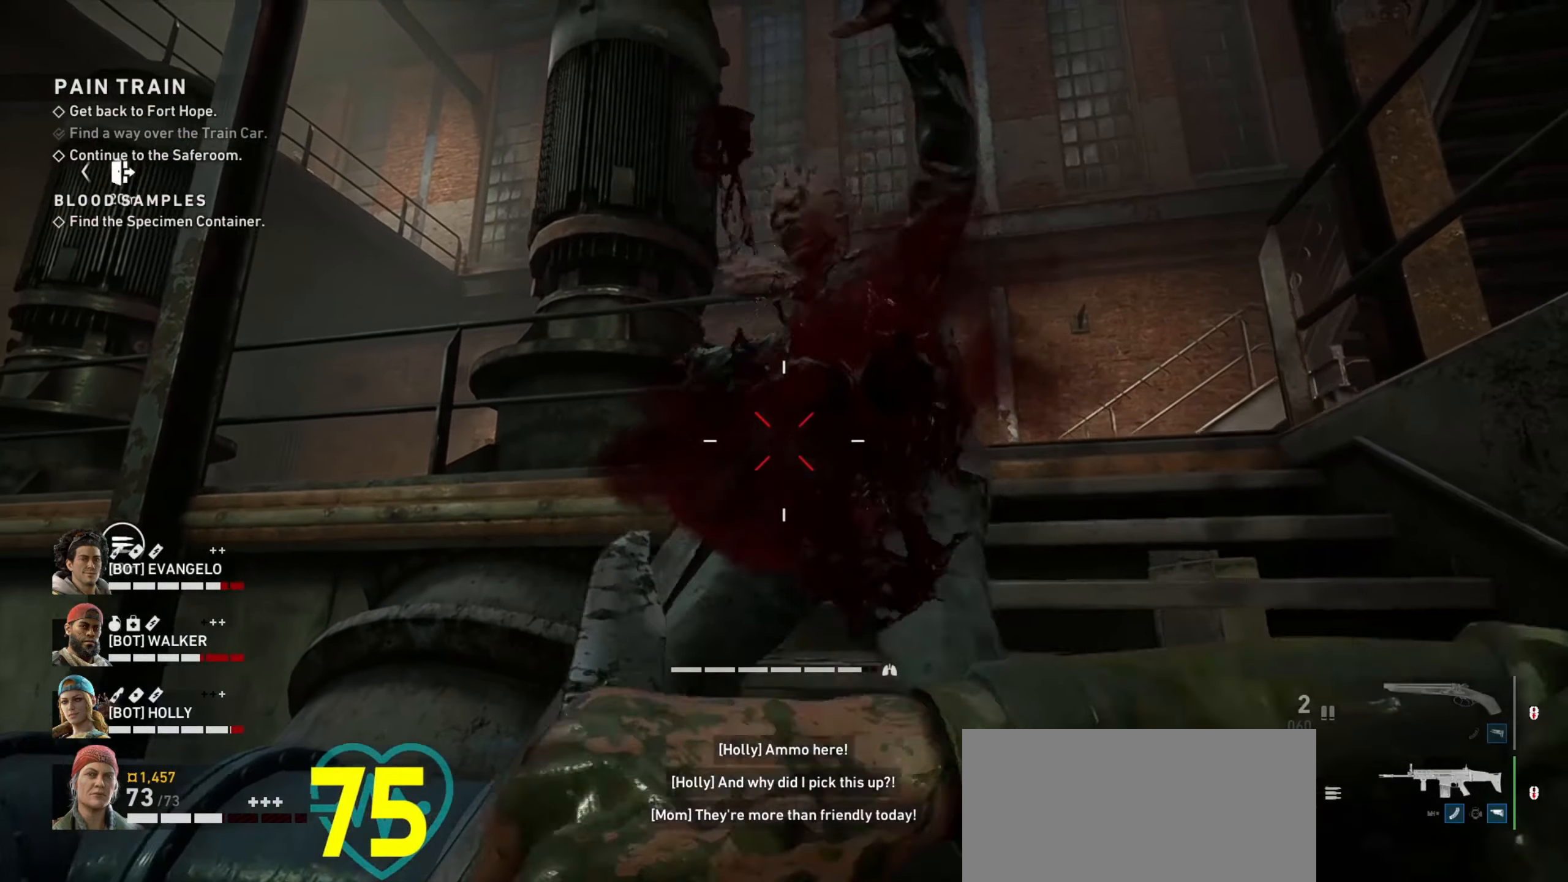
{"keys": ["ctrl", "w"], "mouse": [], "events": [[133, "d", "down"], [333, "d", "up"]]}
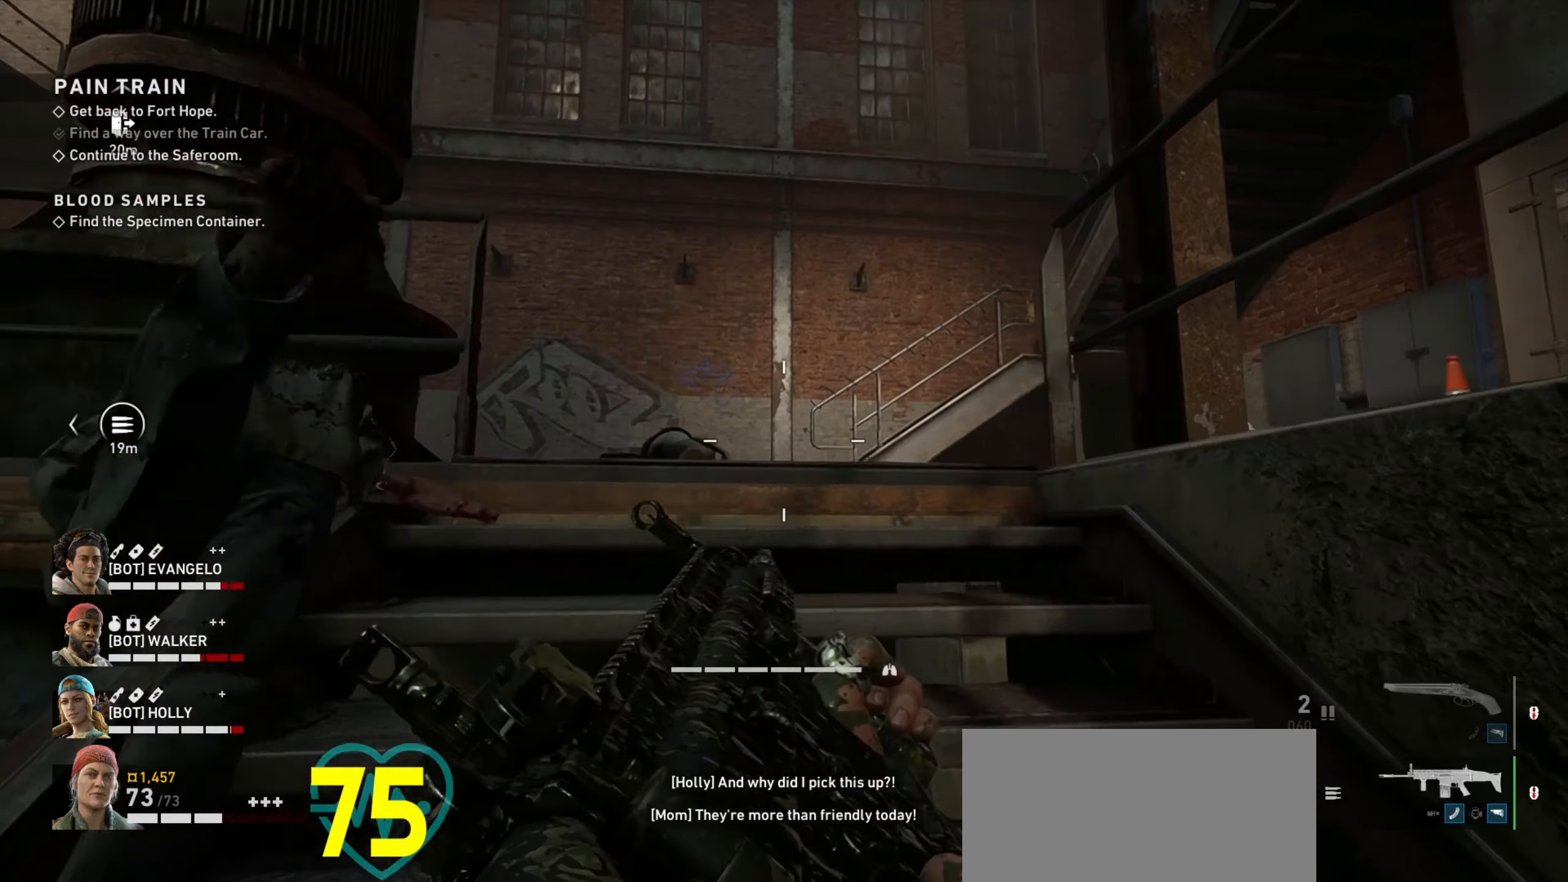
{"keys": ["ctrl", "w"], "mouse": ["wheel"], "events": [[482, "mouse_wheel", "down"]]}
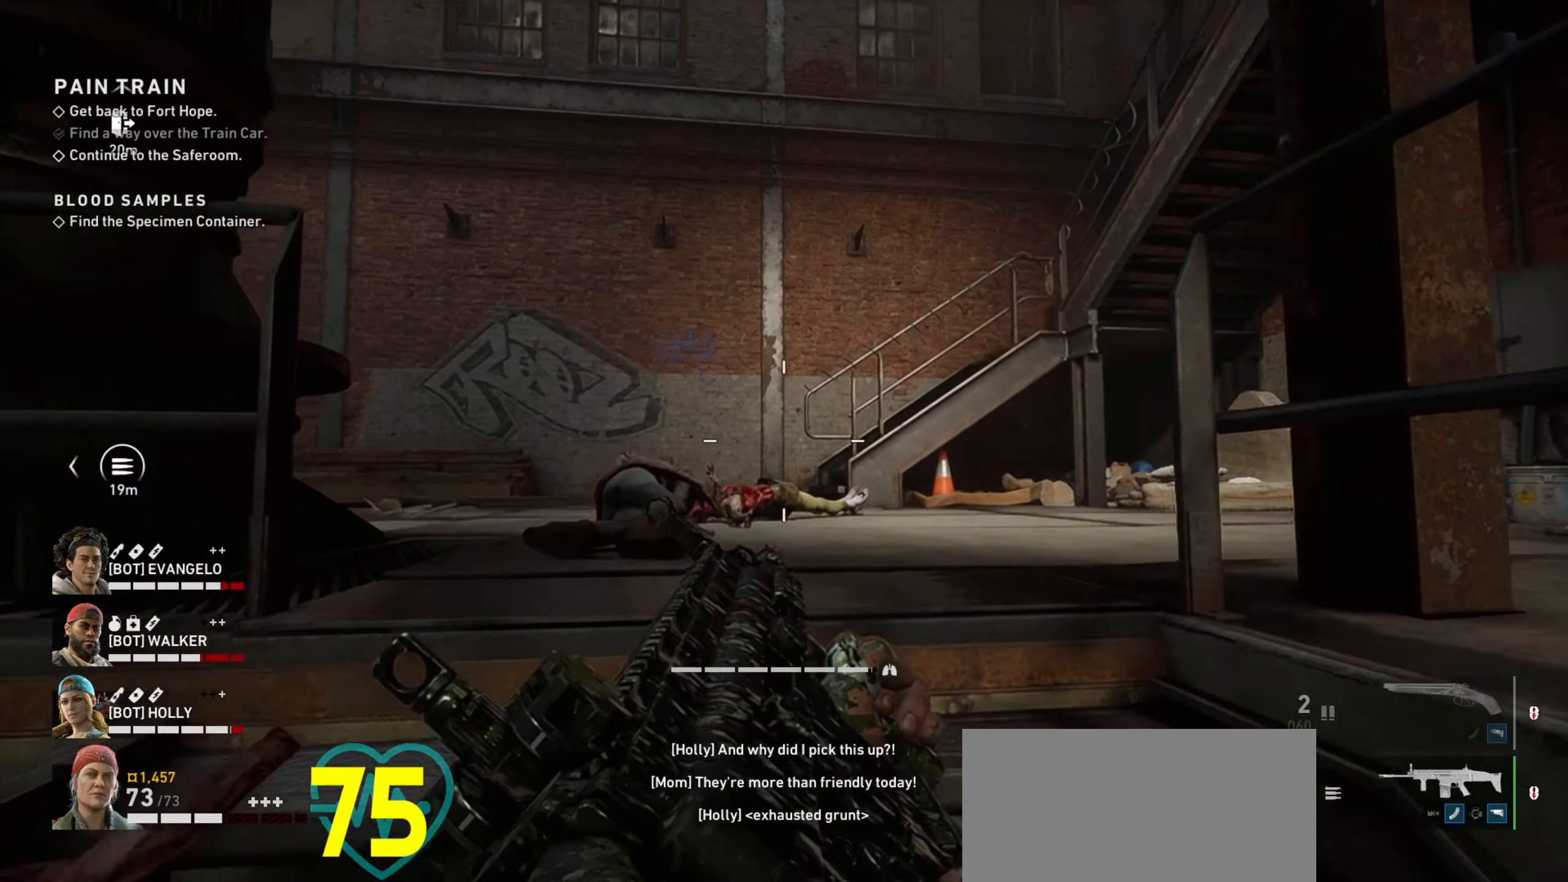
{"keys": ["ctrl", "w"], "mouse": [], "events": [[133, "mouse_wheel", "up"]]}
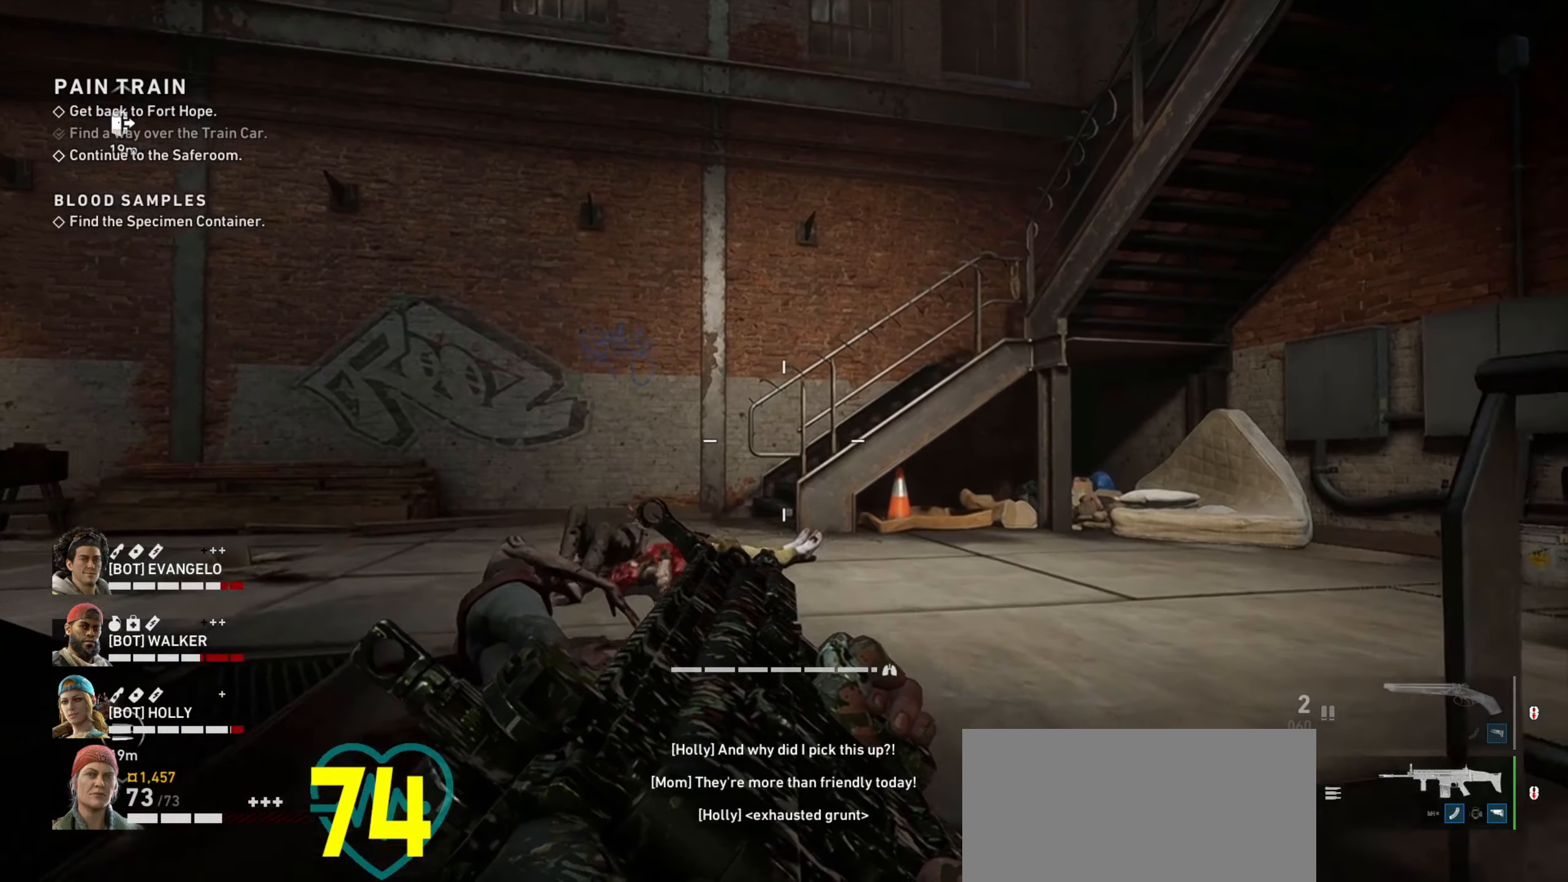
{"keys": ["ctrl"], "mouse": [], "events": [[233, "a", "down"], [317, "w", "up"], [483, "a", "up"]]}
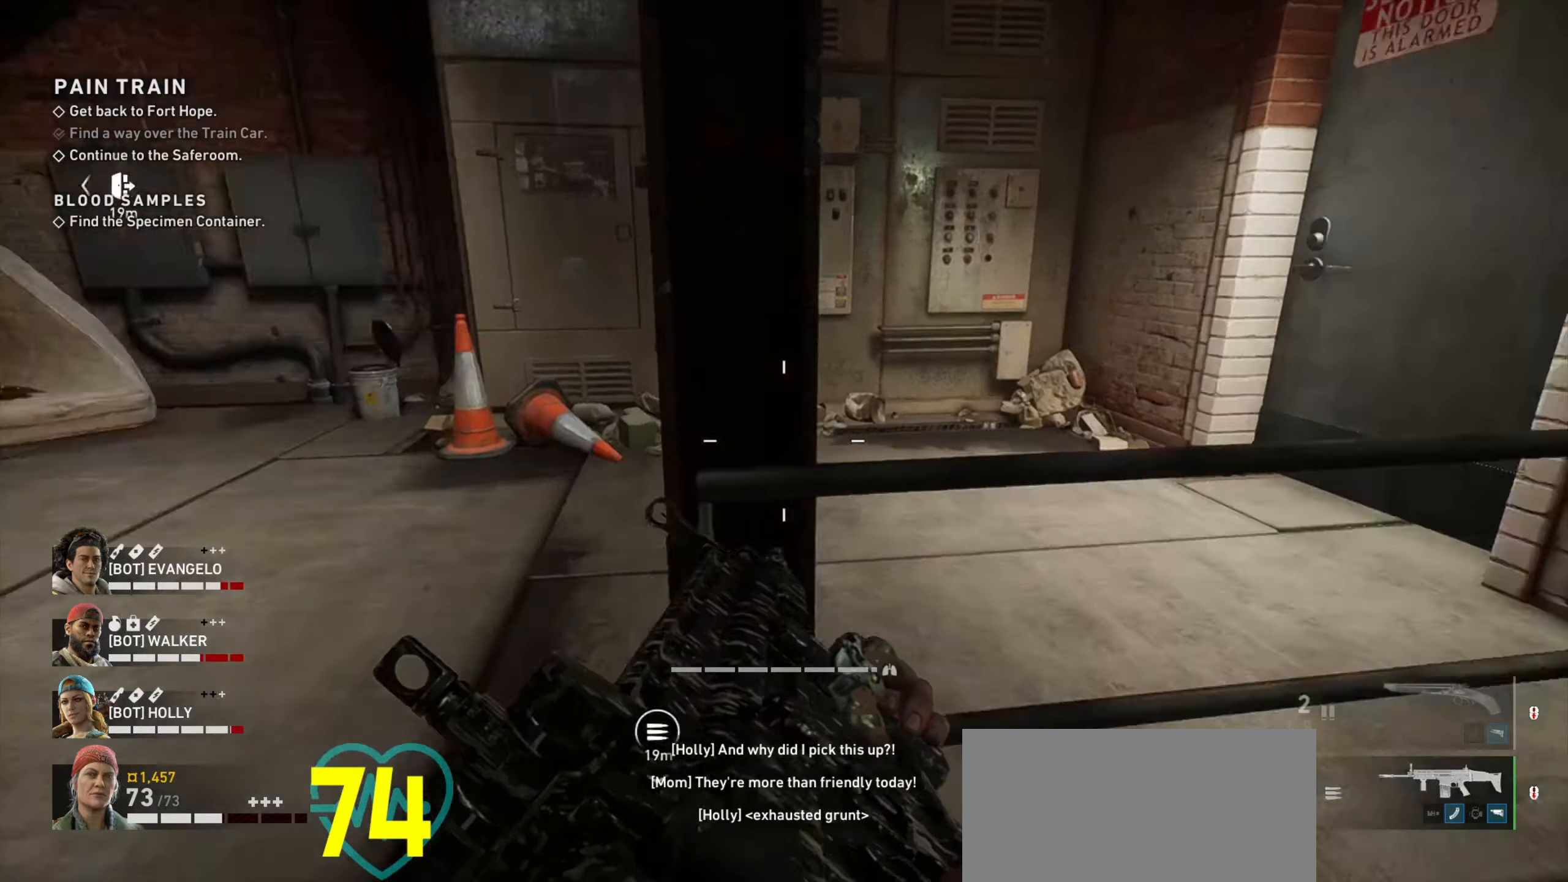
{"keys": ["w"], "mouse": [], "events": [[17, "ctrl", "up"], [67, "d", "down"], [200, "d", "up"], [300, "w", "down"]]}
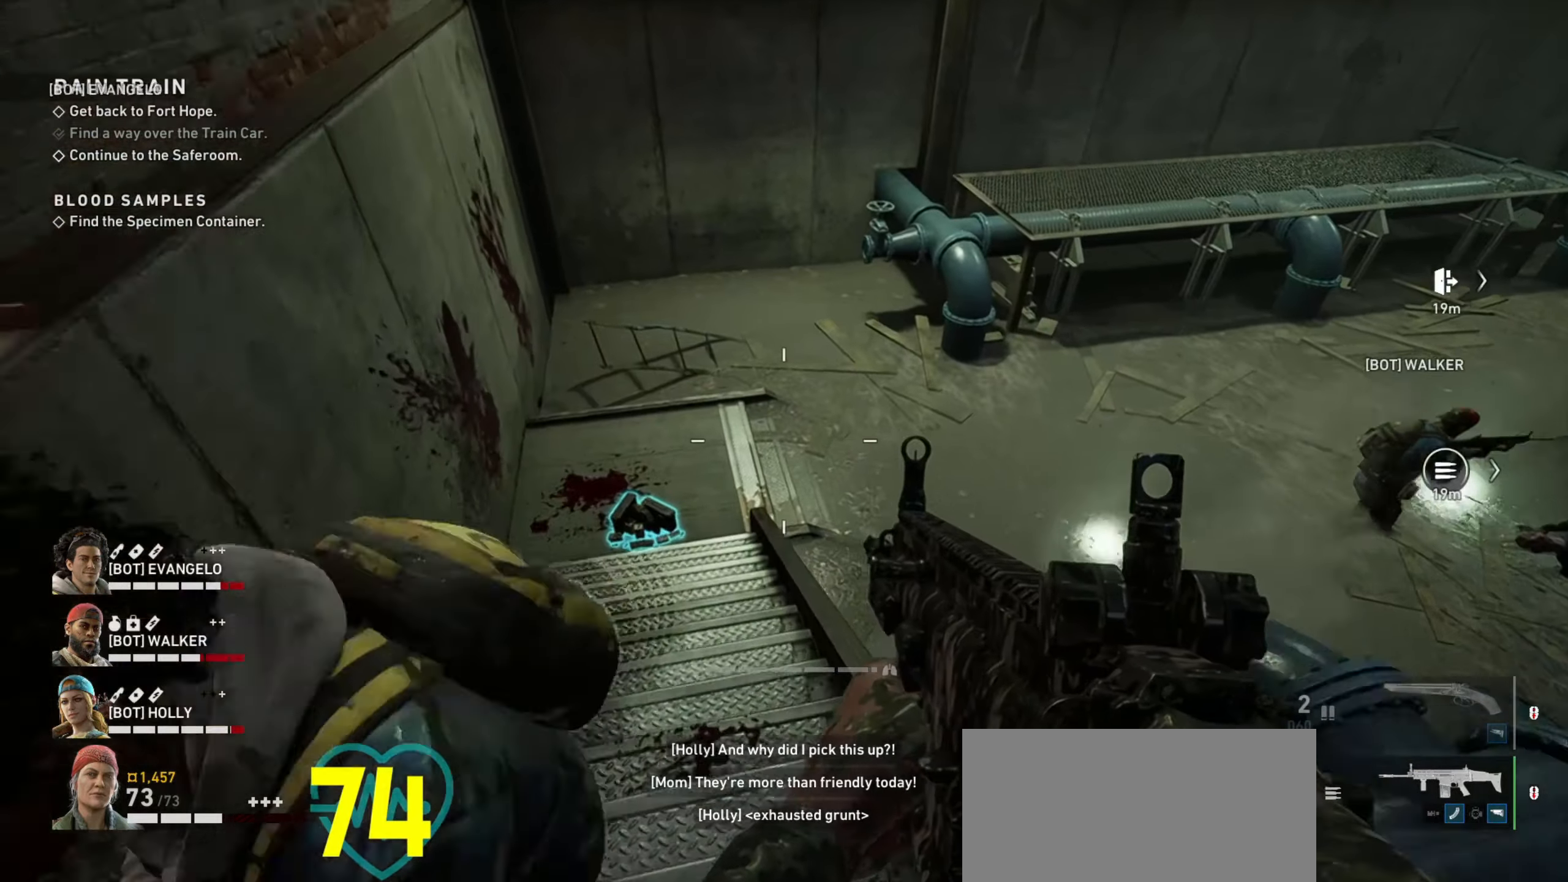
{"keys": ["w"], "mouse": [], "events": [[300, "a", "down"], [450, "a", "up"]]}
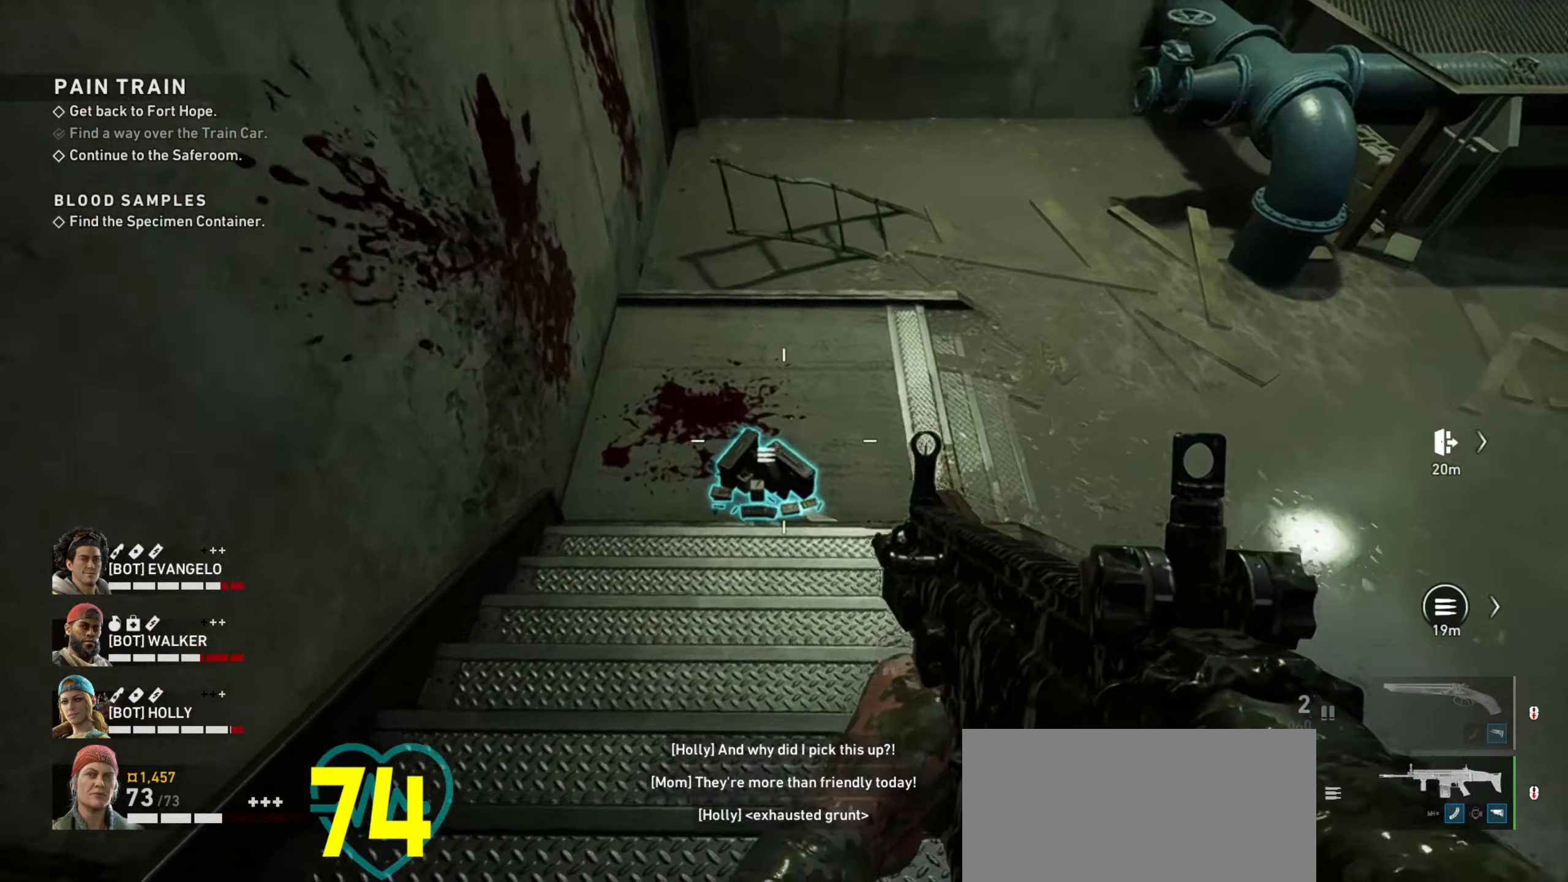
{"keys": ["a", "w"], "mouse": [], "events": [[233, "e", "down"], [283, "a", "down"], [283, "e", "up"], [383, "e", "down"], [467, "e", "up"]]}
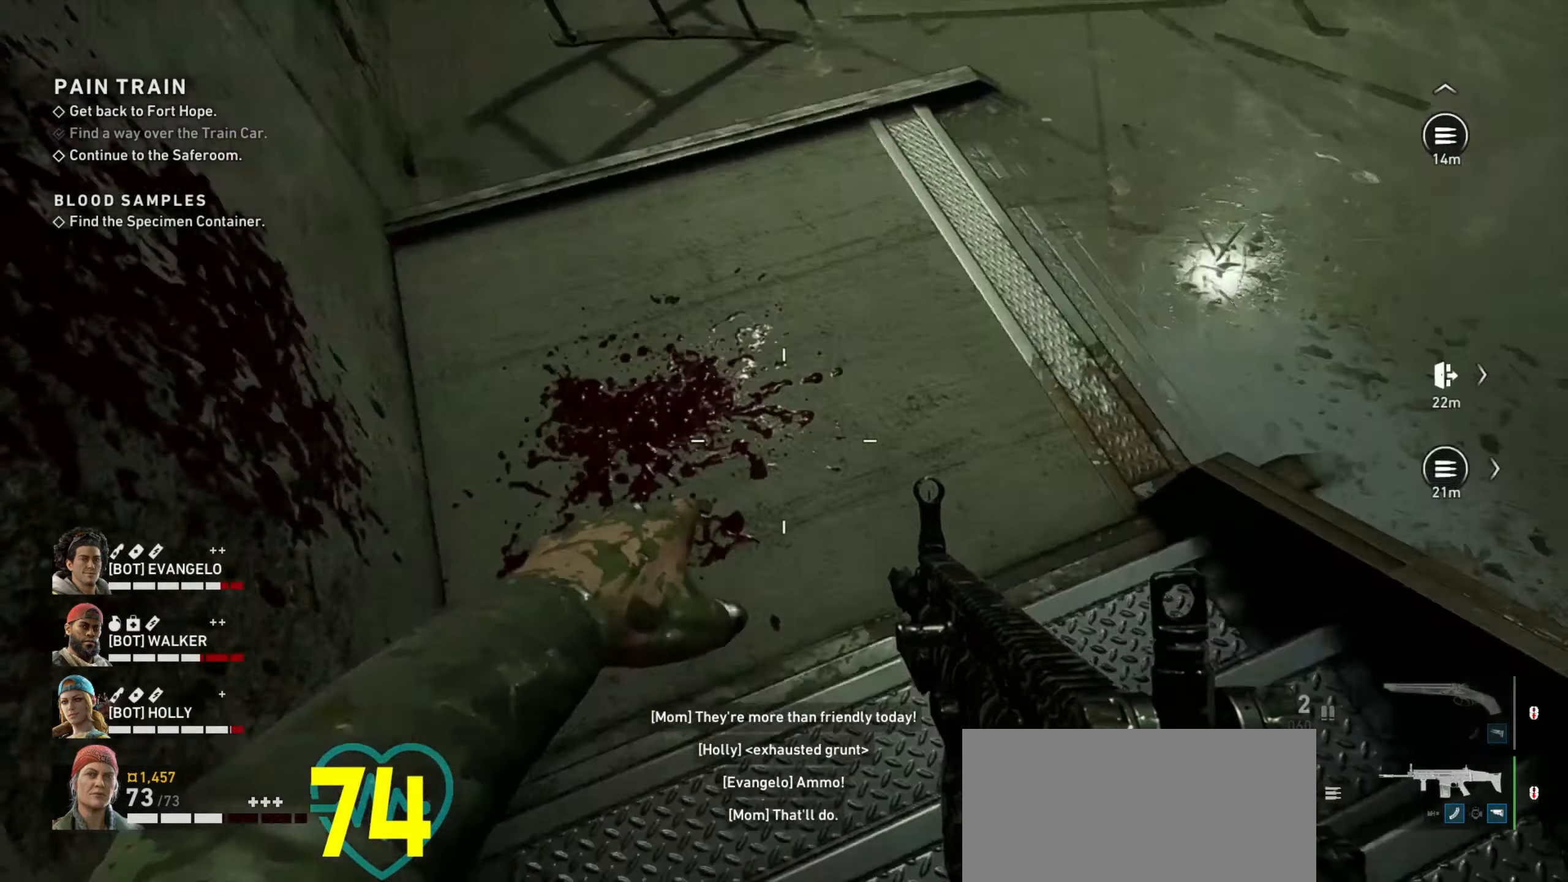
{"keys": [], "mouse": [], "events": [[17, "e", "down"], [67, "a", "up"], [100, "e", "up"], [150, "w", "up"]]}
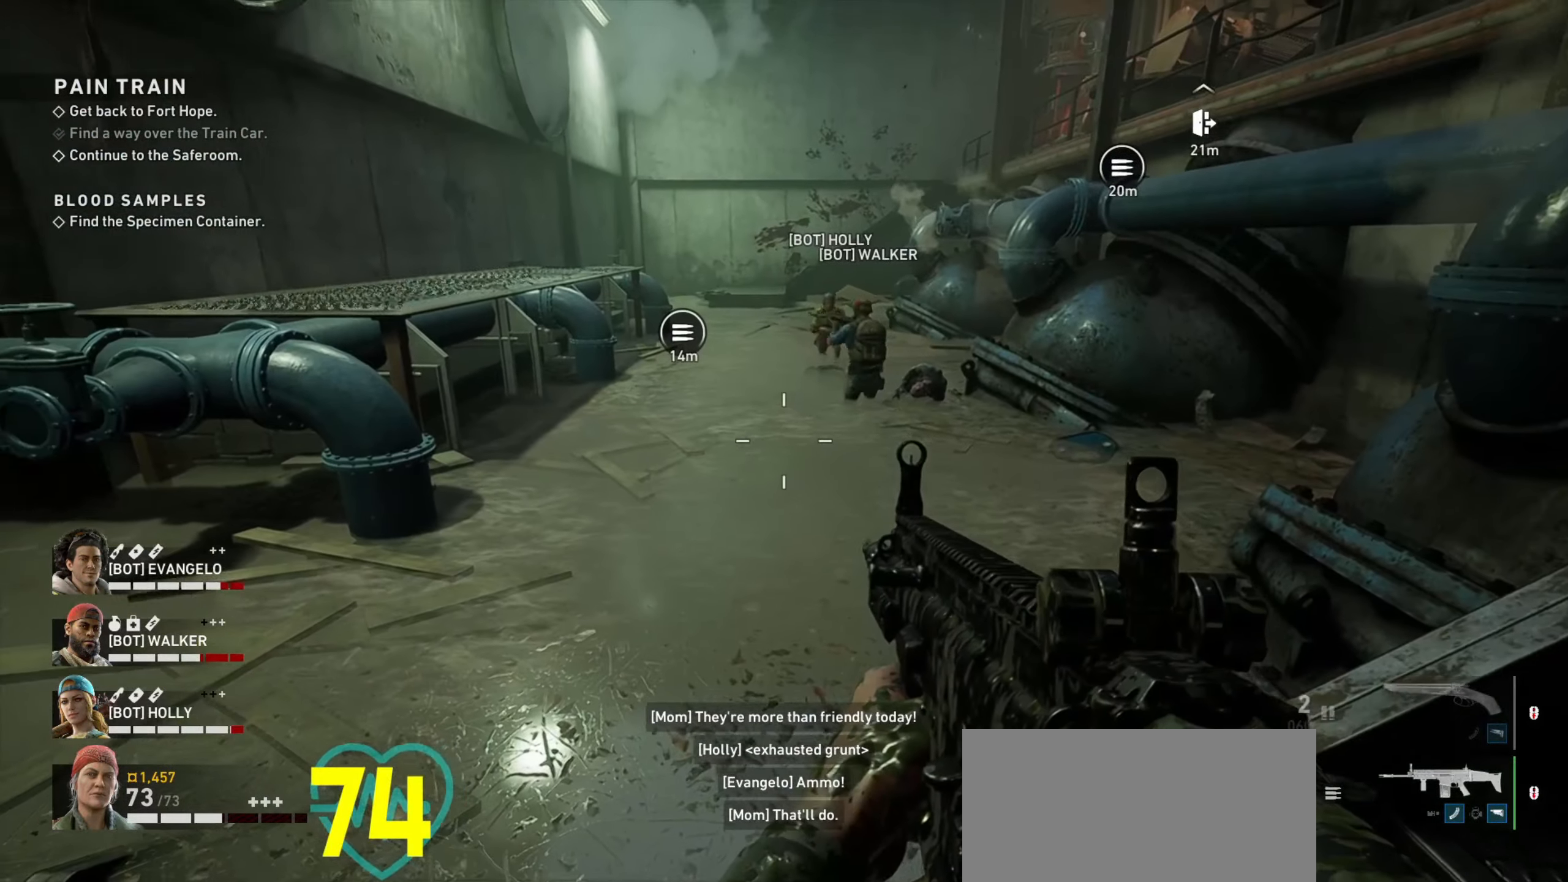
{"keys": ["shift", "w"], "mouse": [], "events": [[83, "w", "down"], [217, "a", "down"], [317, "a", "up"], [400, "shift", "down"]]}
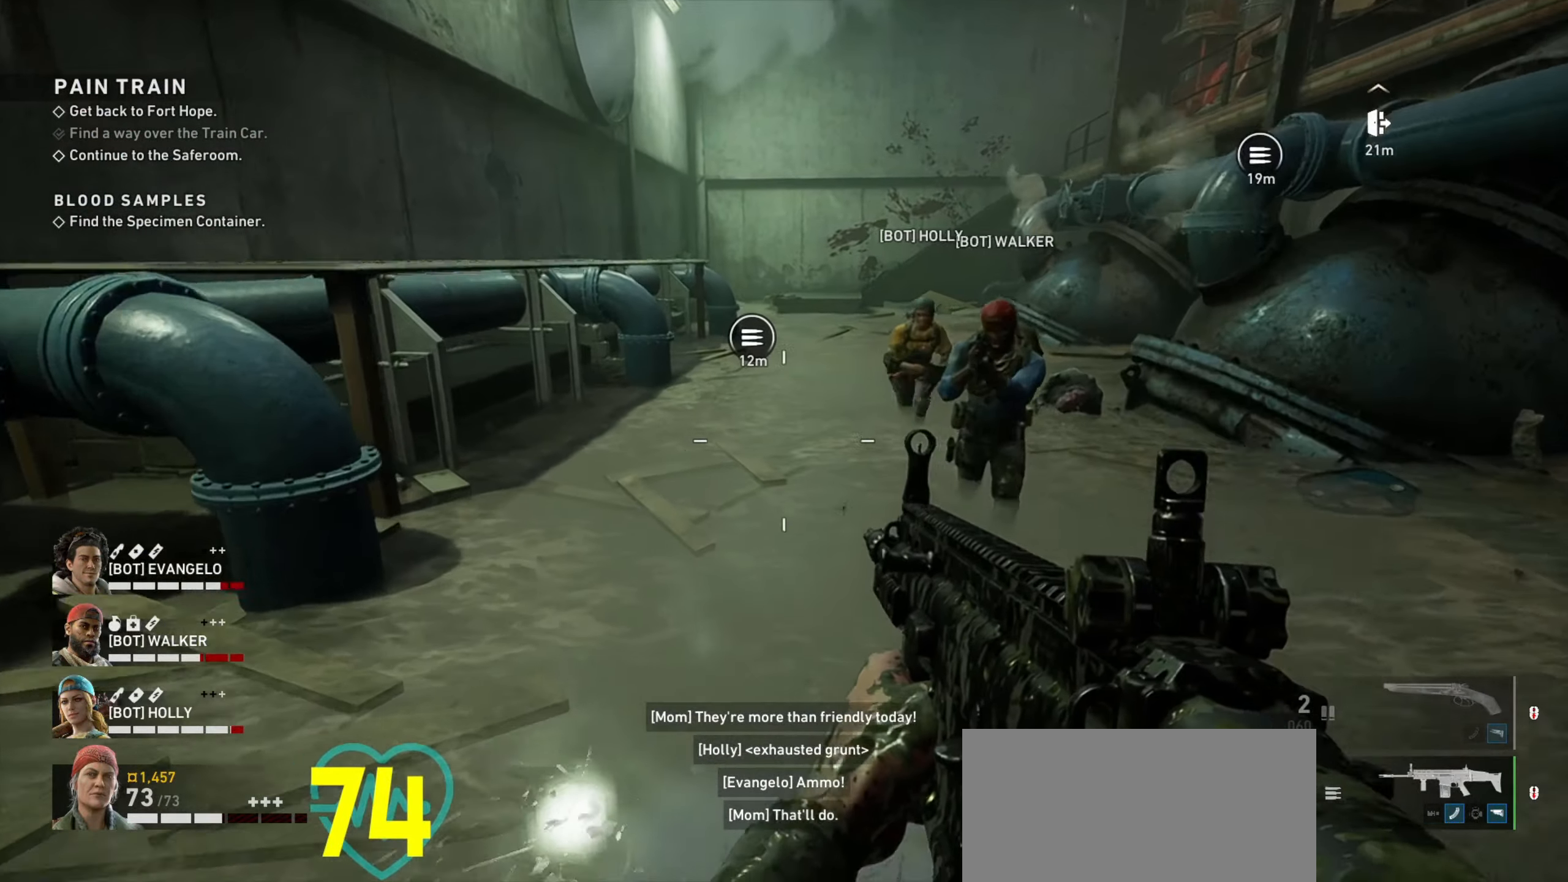
{"keys": ["shift", "w"], "mouse": [], "events": []}
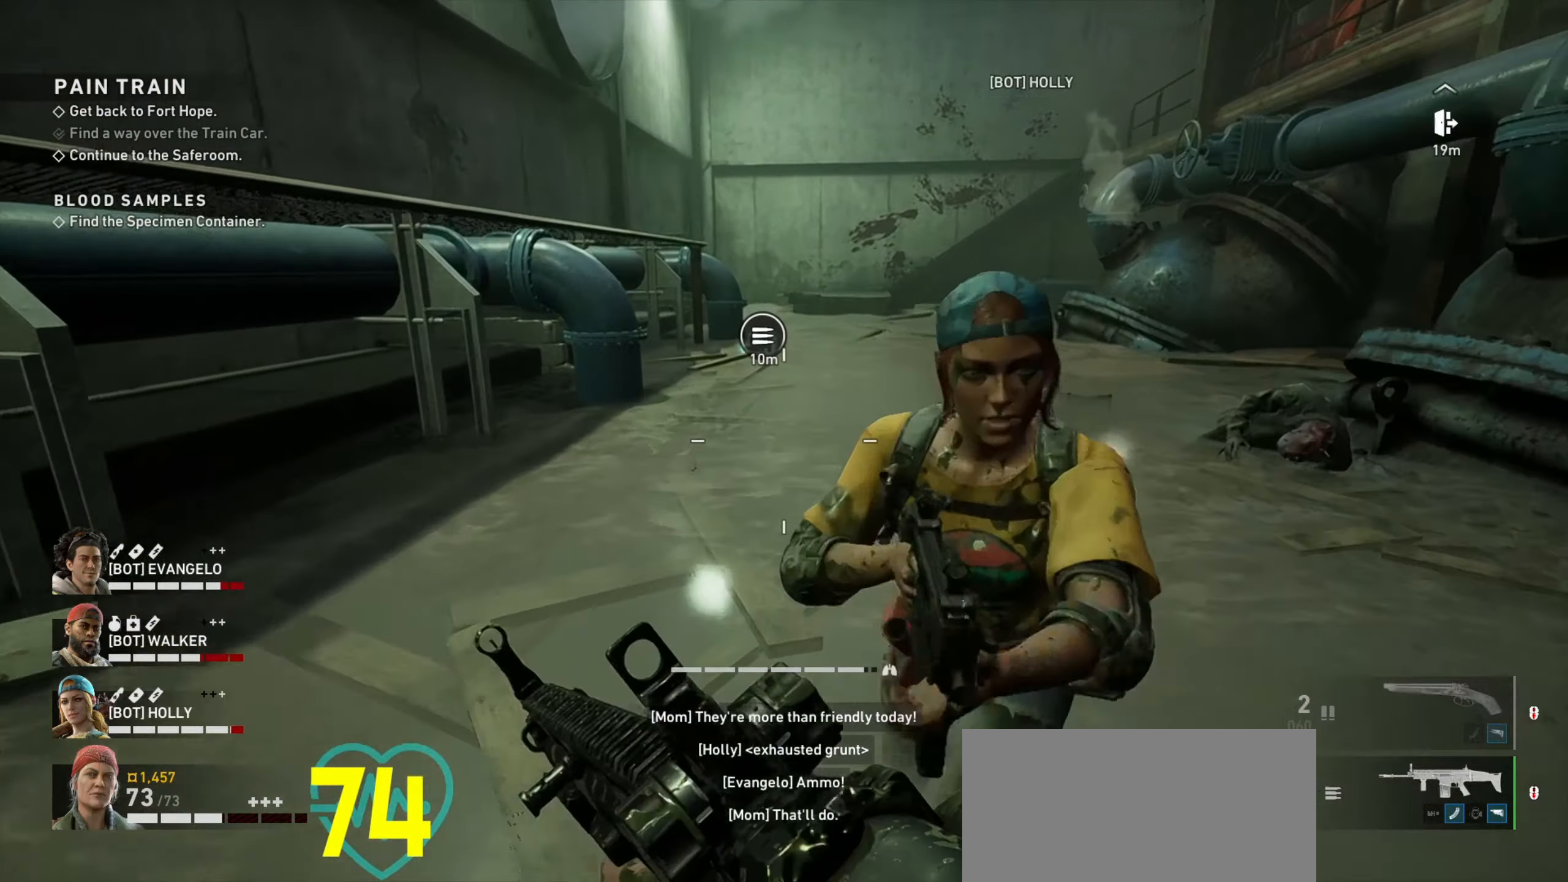
{"keys": ["shift", "w"], "mouse": [], "events": []}
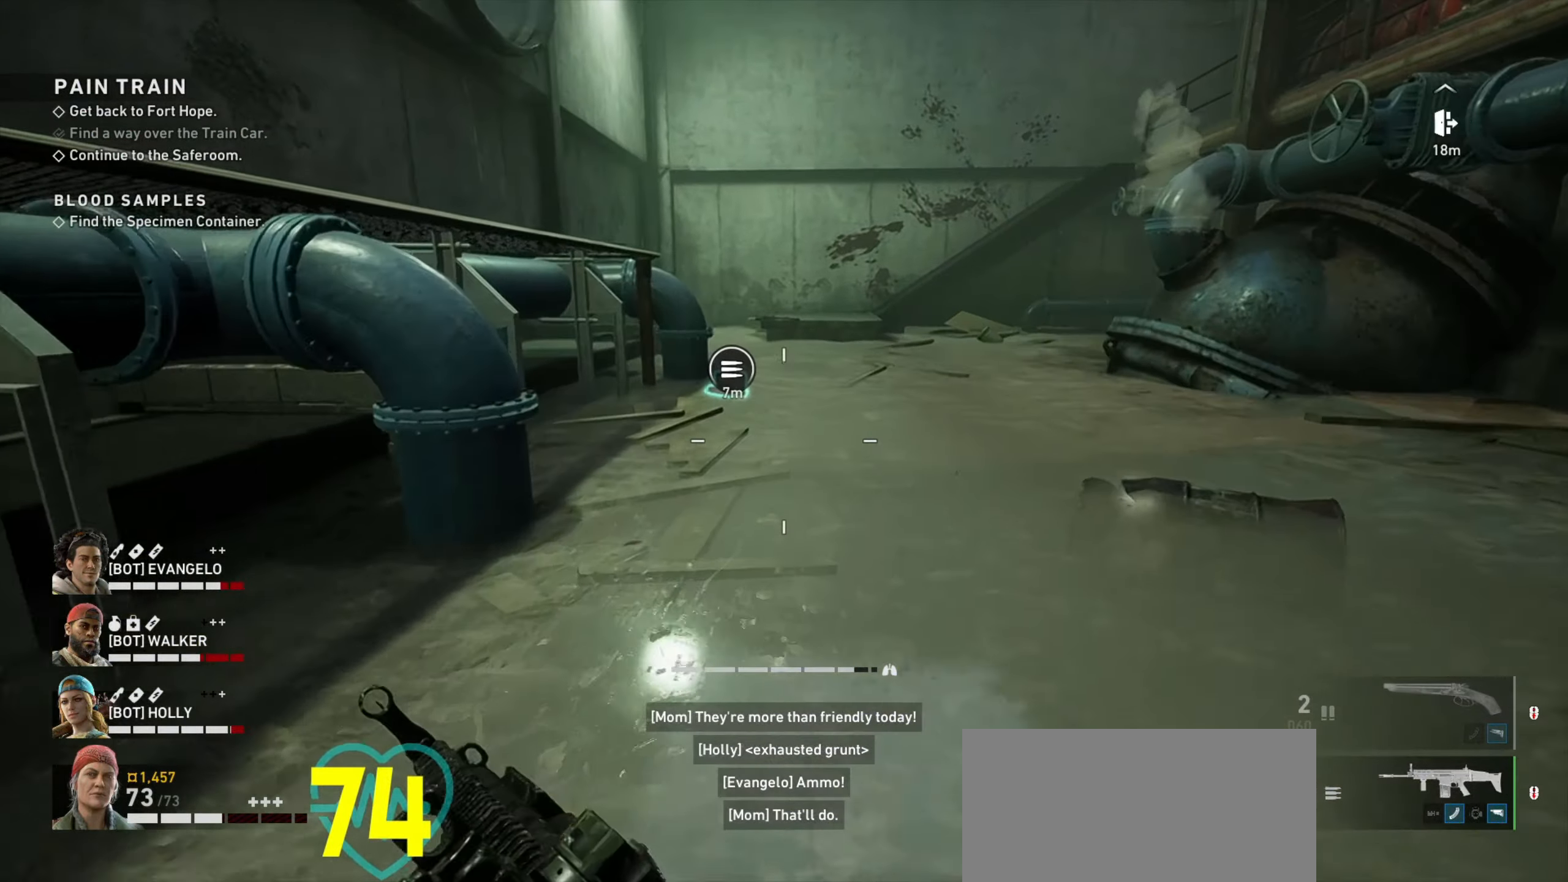
{"keys": ["shift", "w"], "mouse": [], "events": []}
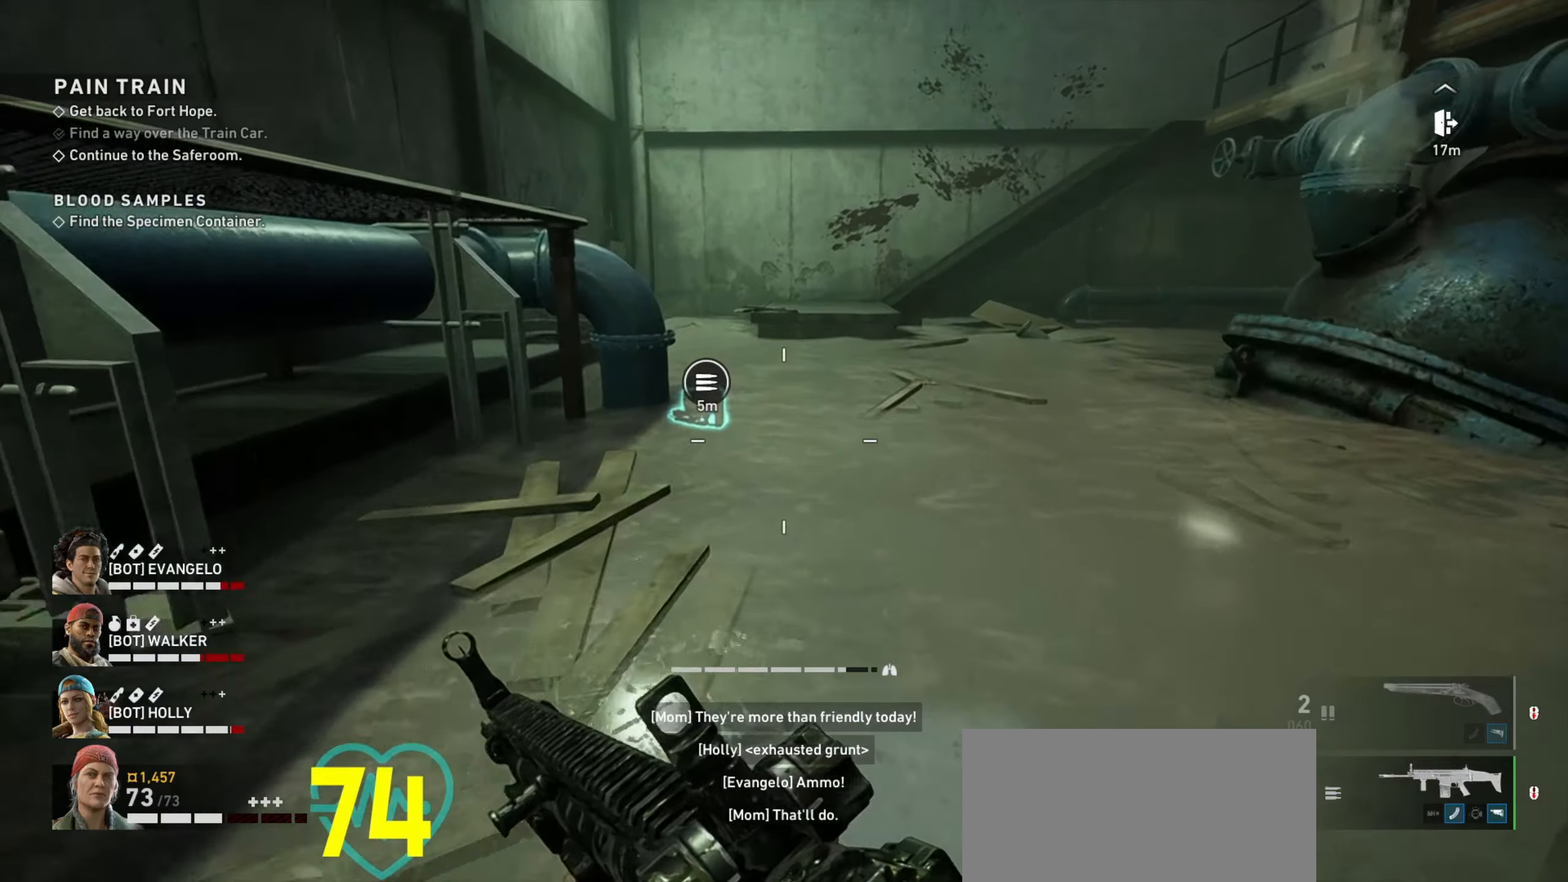
{"keys": ["shift", "w"], "mouse": [], "events": []}
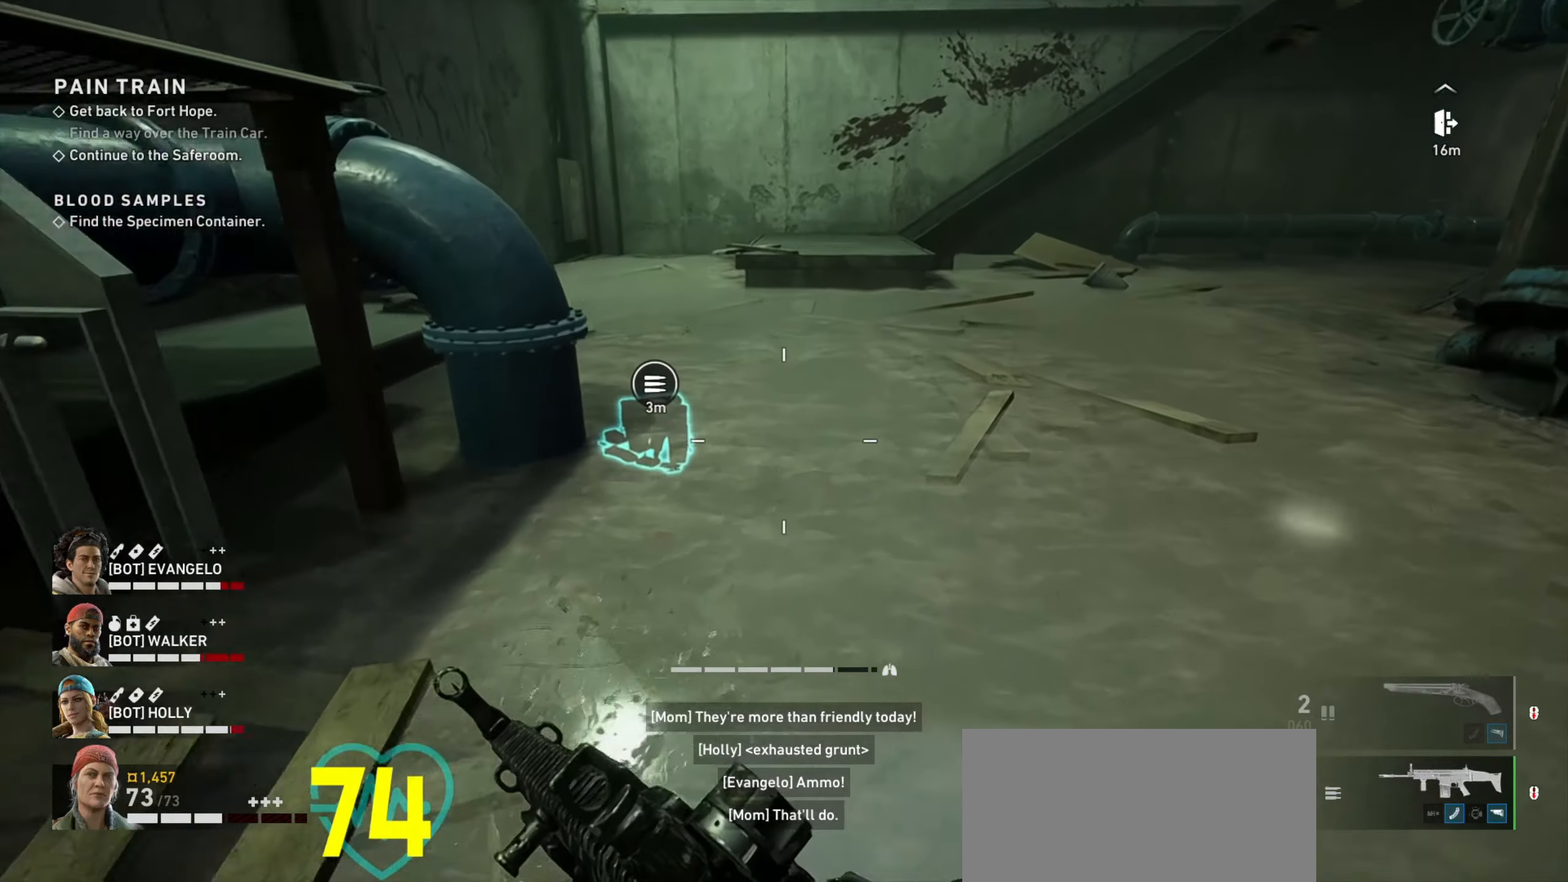
{"keys": ["w"], "mouse": [], "events": [[484, "shift", "up"]]}
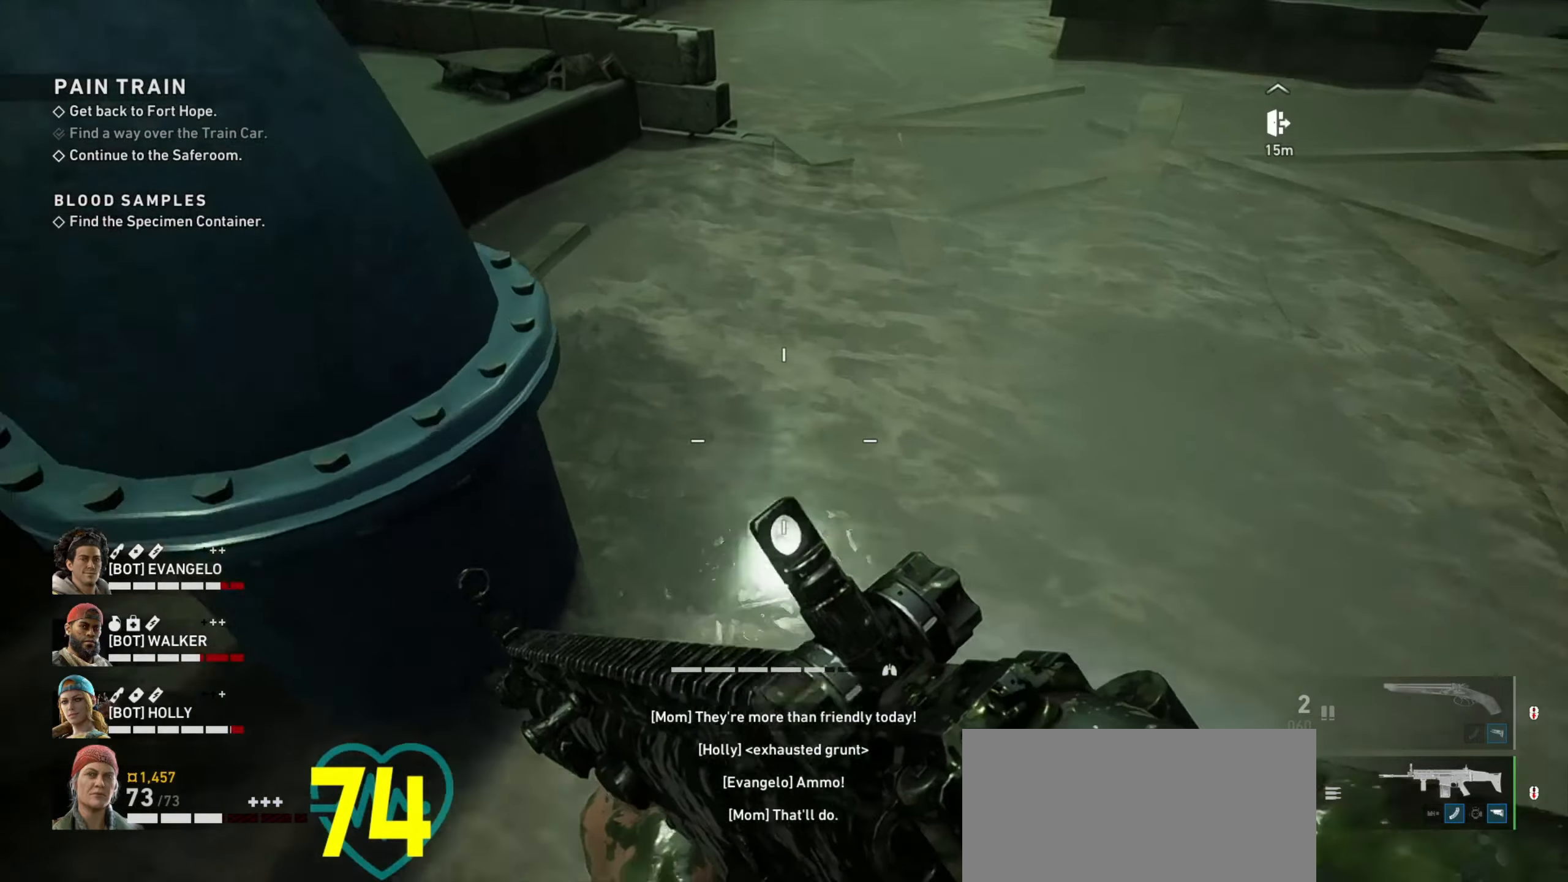
{"keys": ["d", "s"], "mouse": [], "events": [[34, "e", "down"], [84, "e", "up"], [84, "w", "up"], [217, "d", "down"], [350, "s", "down"]]}
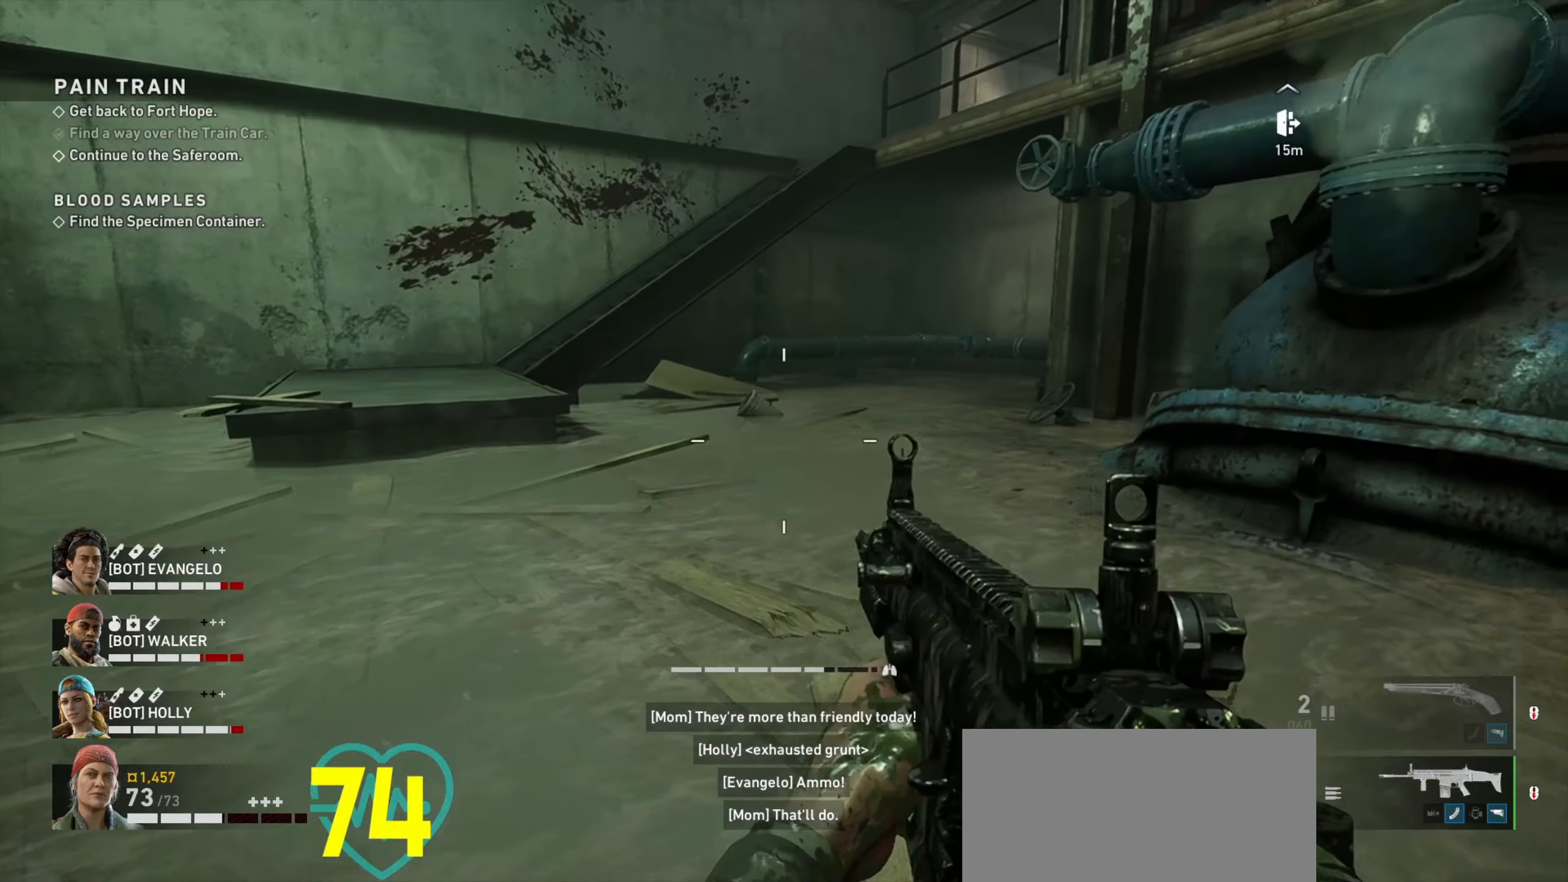
{"keys": ["w"], "mouse": [], "events": [[134, "s", "up"], [234, "w", "down"], [384, "d", "up"]]}
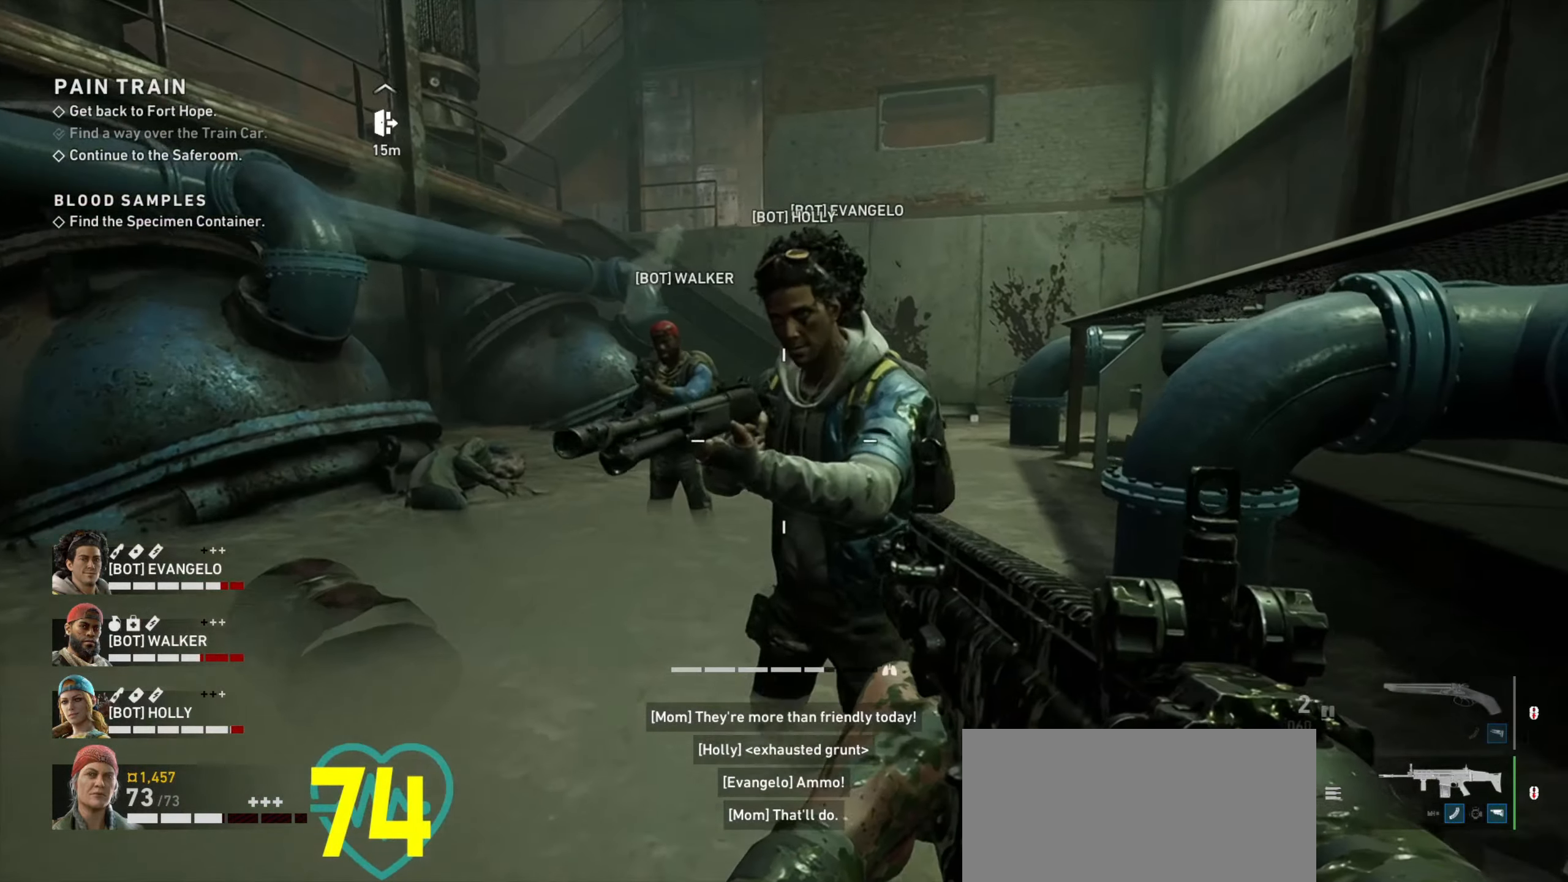
{"keys": ["w"], "mouse": [], "events": [[67, "mouse_wheel", "down"], [150, "mouse_wheel", "up"], [250, "mouse_wheel", "down"], [350, "mouse_wheel", "up"]]}
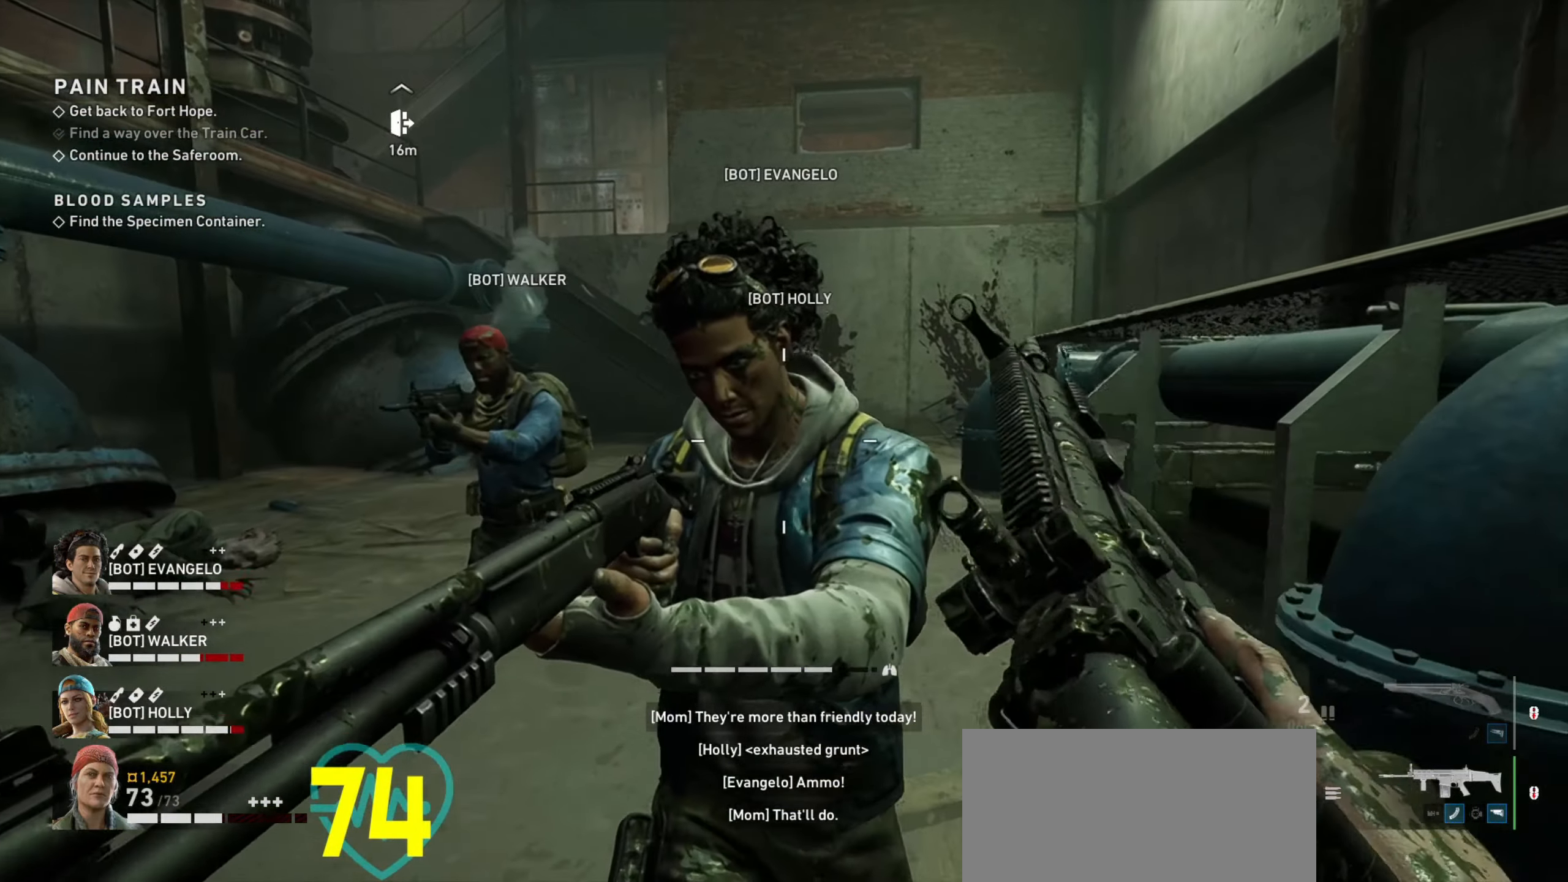
{"keys": ["shift", "w"], "mouse": [], "events": [[117, "shift", "down"]]}
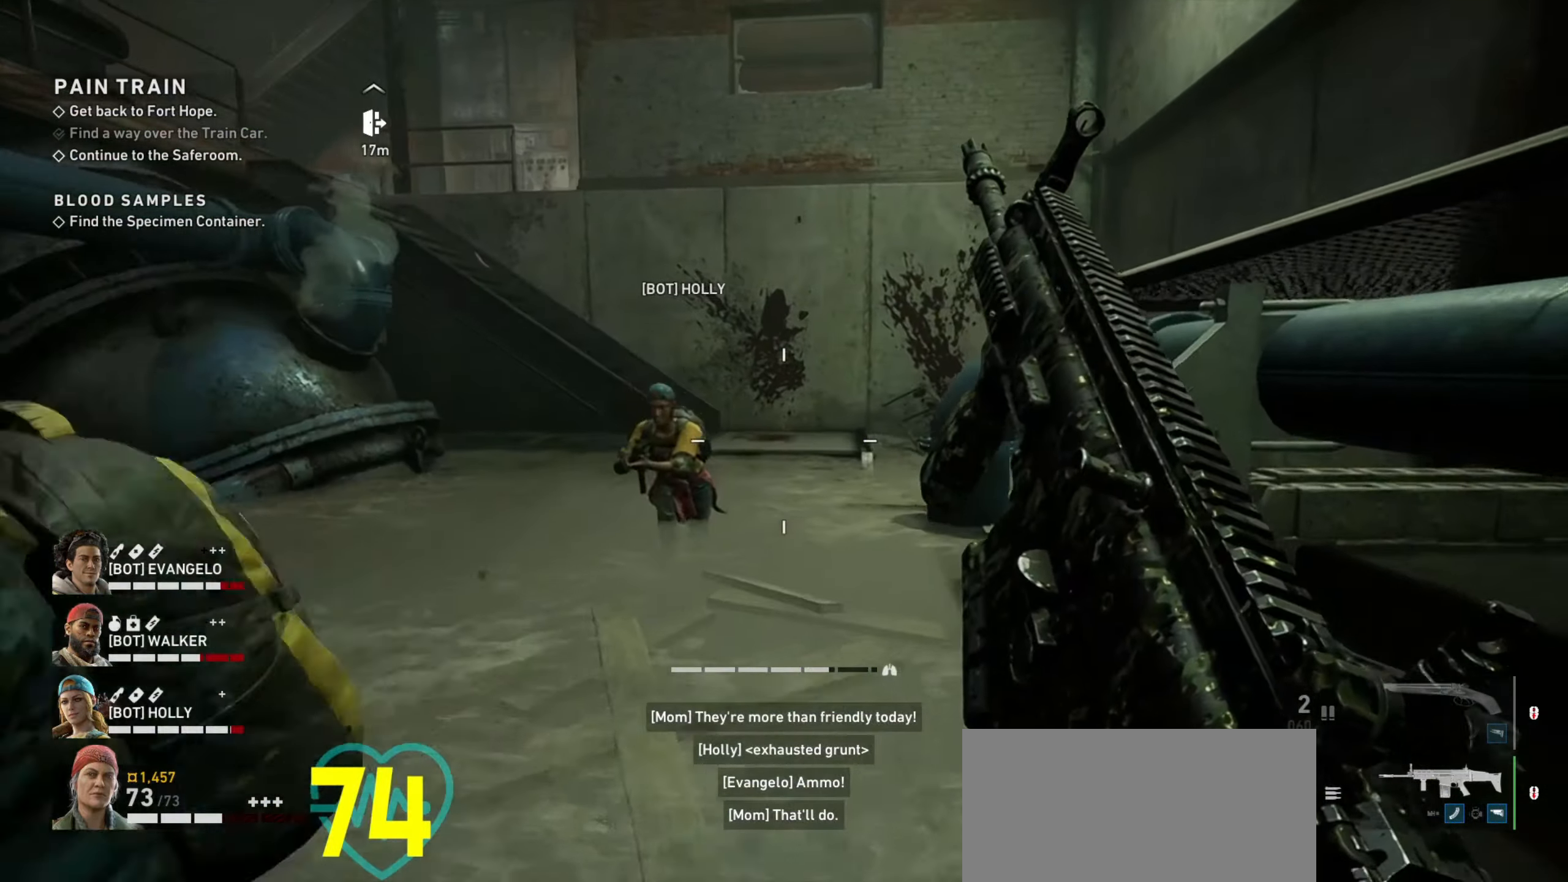
{"keys": ["shift", "w"], "mouse": [], "events": []}
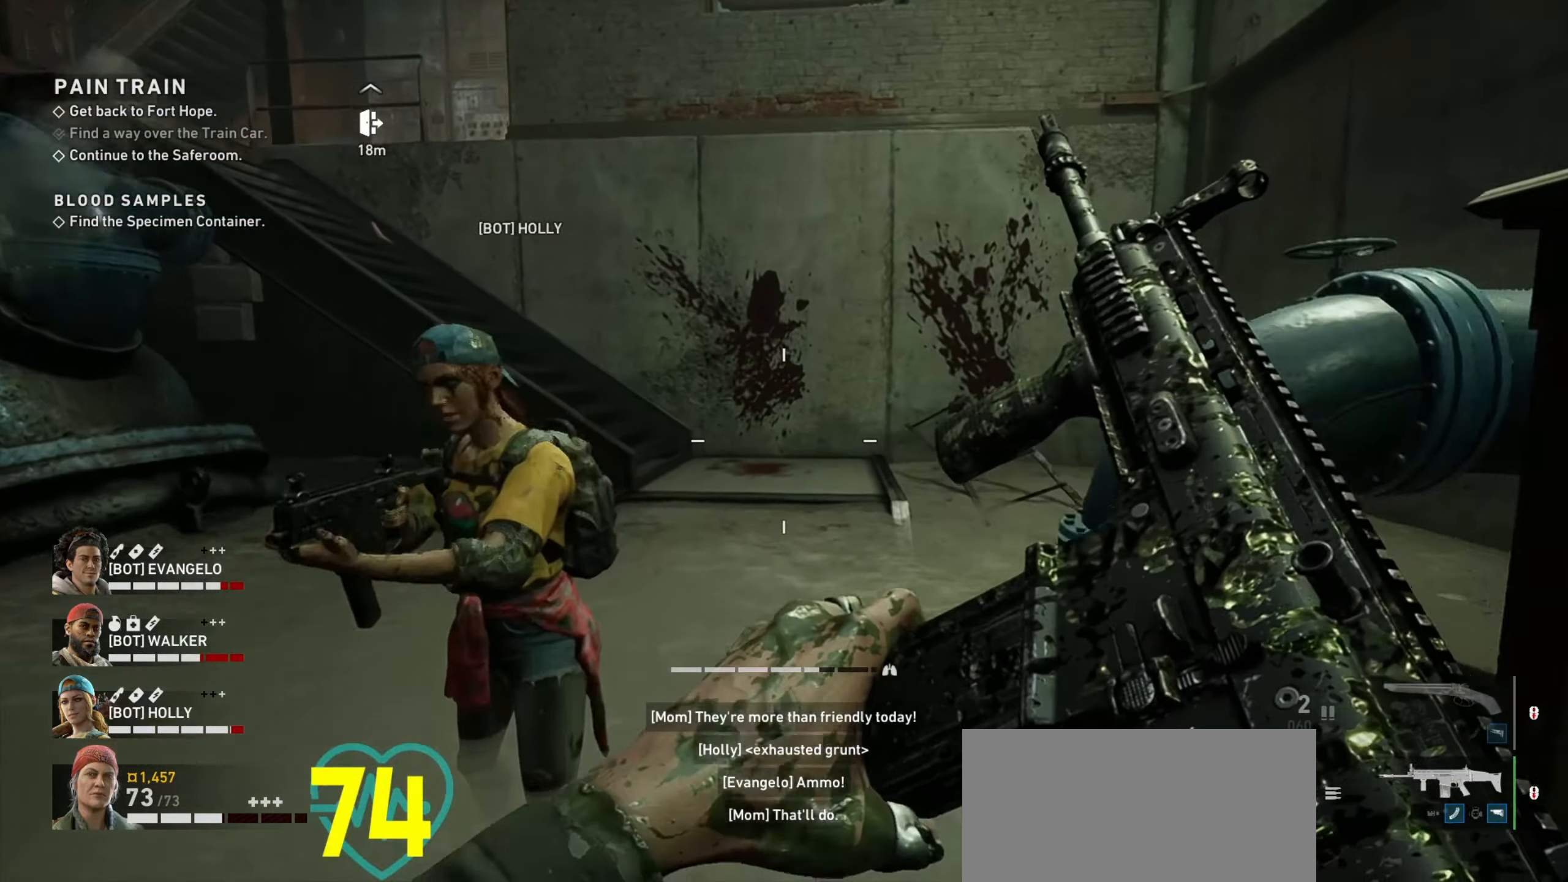
{"keys": ["shift", "w"], "mouse": [], "events": []}
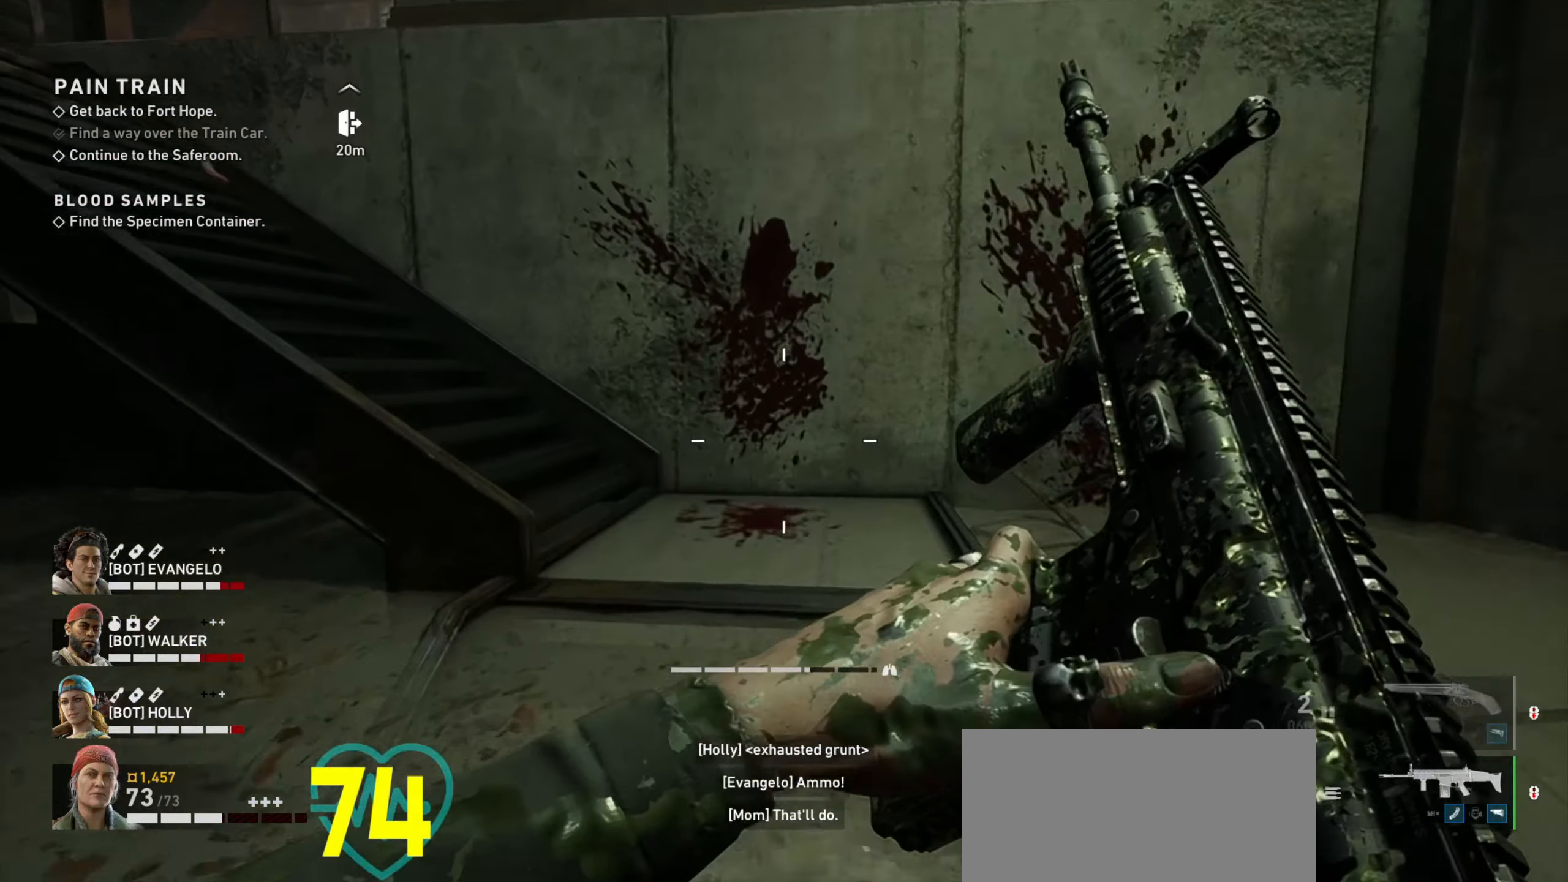
{"keys": ["shift", "w"], "mouse": [], "events": []}